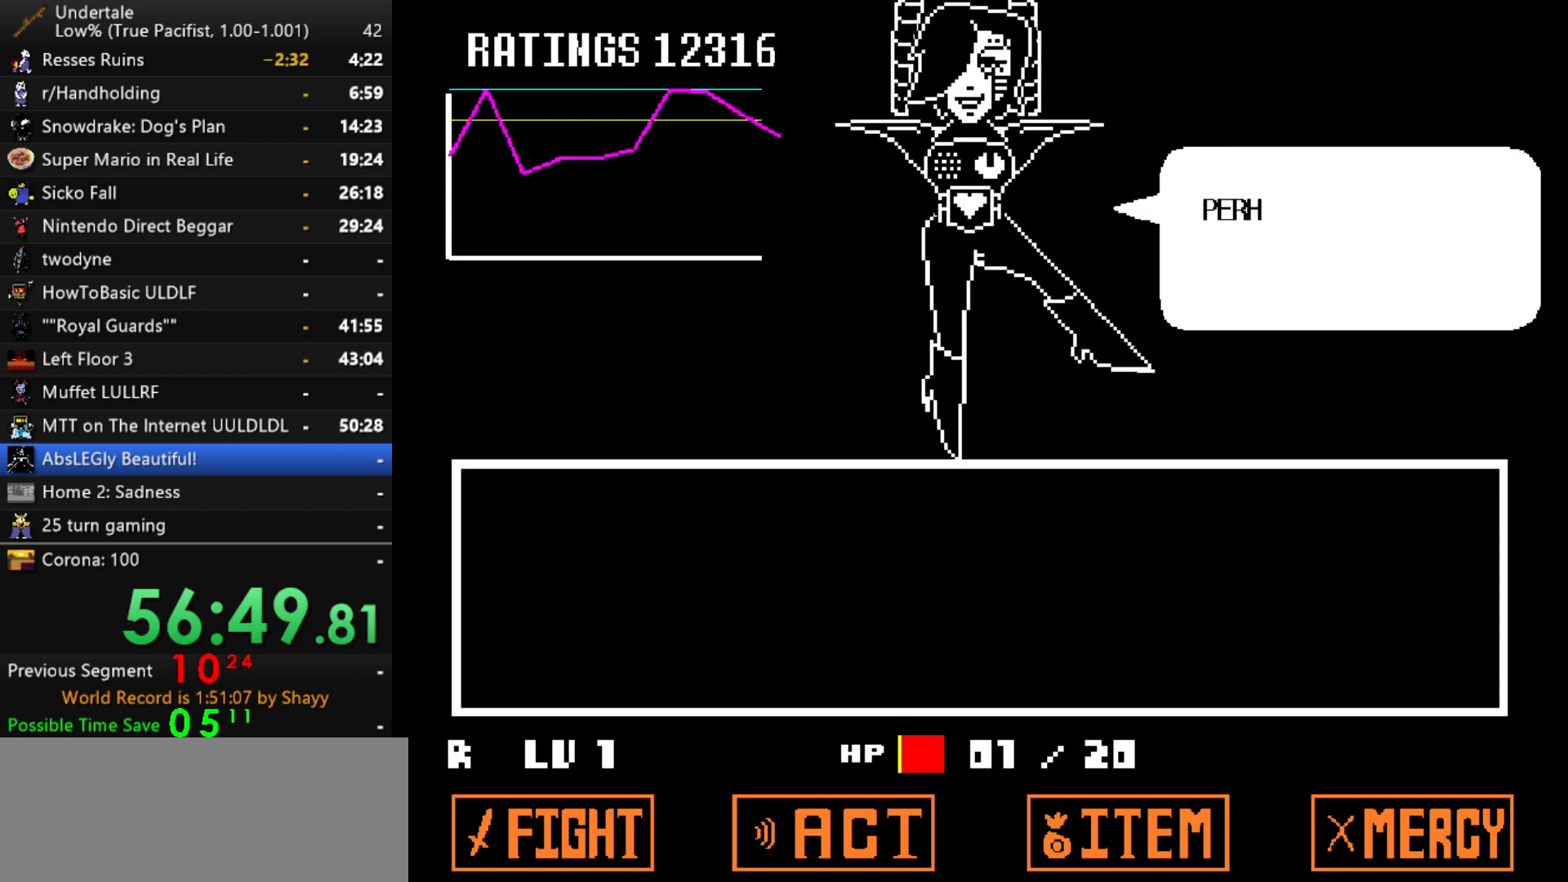
Gameplay with keyboard; each line is a JSON object with the keys held at the frame after it. "events" lists presses ("down") and releases ("up") of "c", "ctrl", "down", "left", "return", "right", "shift", "up", "x" and "z" between this image and that frame as [ms after this image, input, new state], when the widget could be followed in between. No other keys are recorded. Mouse input is not recorded.
{"keys": [], "events": [[34, "x", "up"], [134, "return", "down"], [134, "shift", "down"], [134, "x", "down"], [167, "return", "up"], [167, "shift", "up"], [217, "return", "down"], [217, "shift", "down"], [267, "return", "up"], [267, "shift", "up"], [267, "x", "up"], [267, "z", "down"], [317, "return", "down"], [317, "z", "up"], [400, "return", "up"], [400, "x", "down"], [450, "shift", "down"], [450, "x", "up"], [500, "shift", "up"]]}
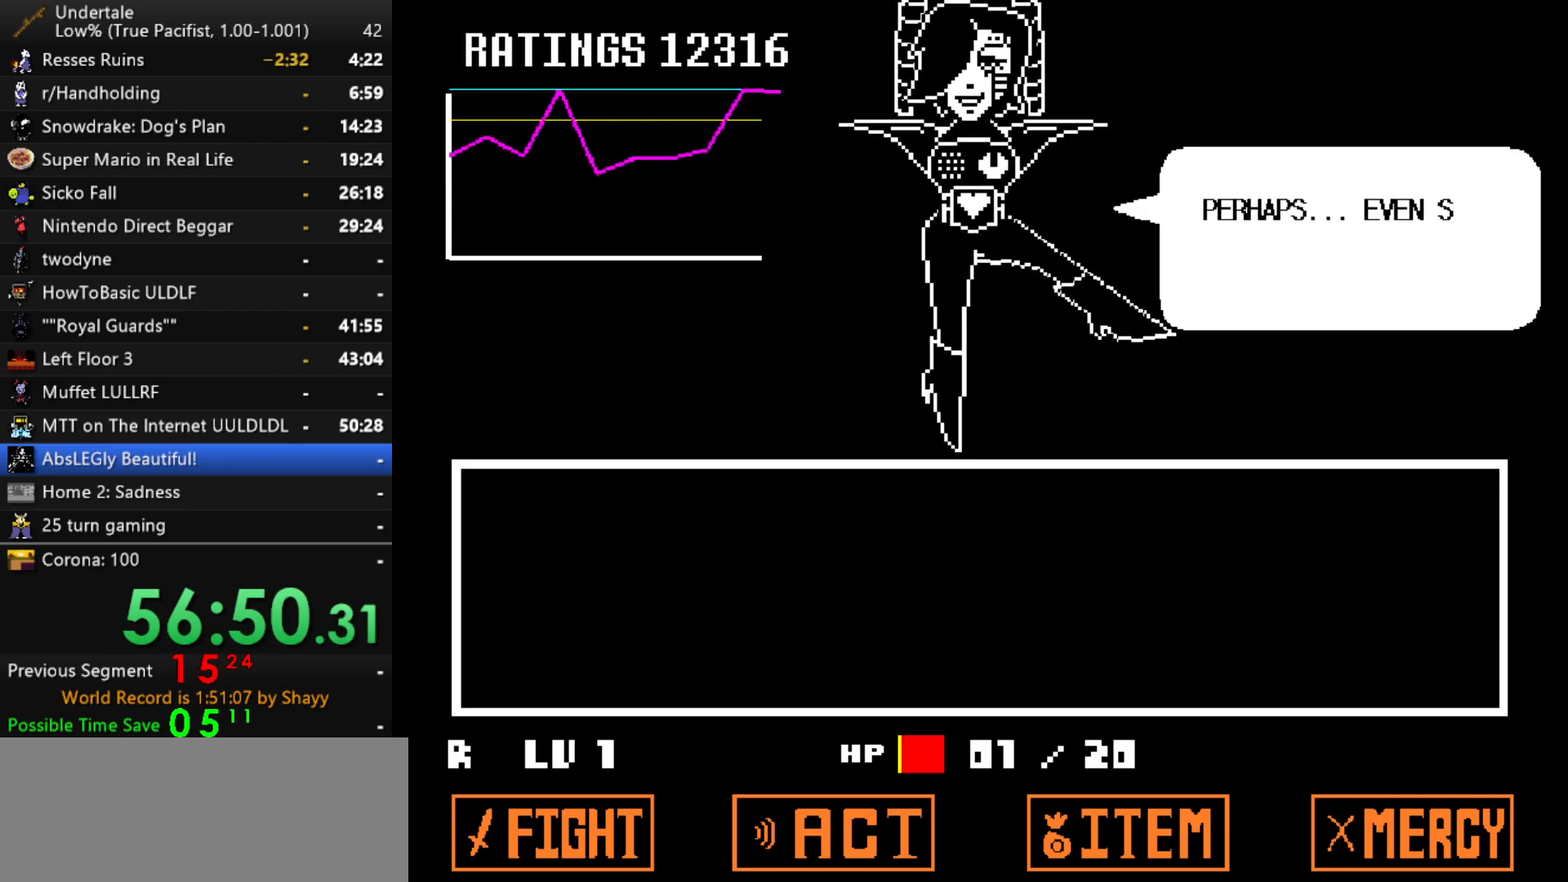
{"keys": ["x", "z"], "events": [[50, "z", "down"], [100, "x", "down"], [100, "z", "up"], [184, "x", "up"], [184, "z", "down"], [234, "x", "down"], [284, "return", "down"], [284, "z", "up"], [334, "shift", "down"], [334, "x", "up"], [384, "return", "up"], [417, "shift", "up"], [417, "z", "down"], [467, "x", "down"]]}
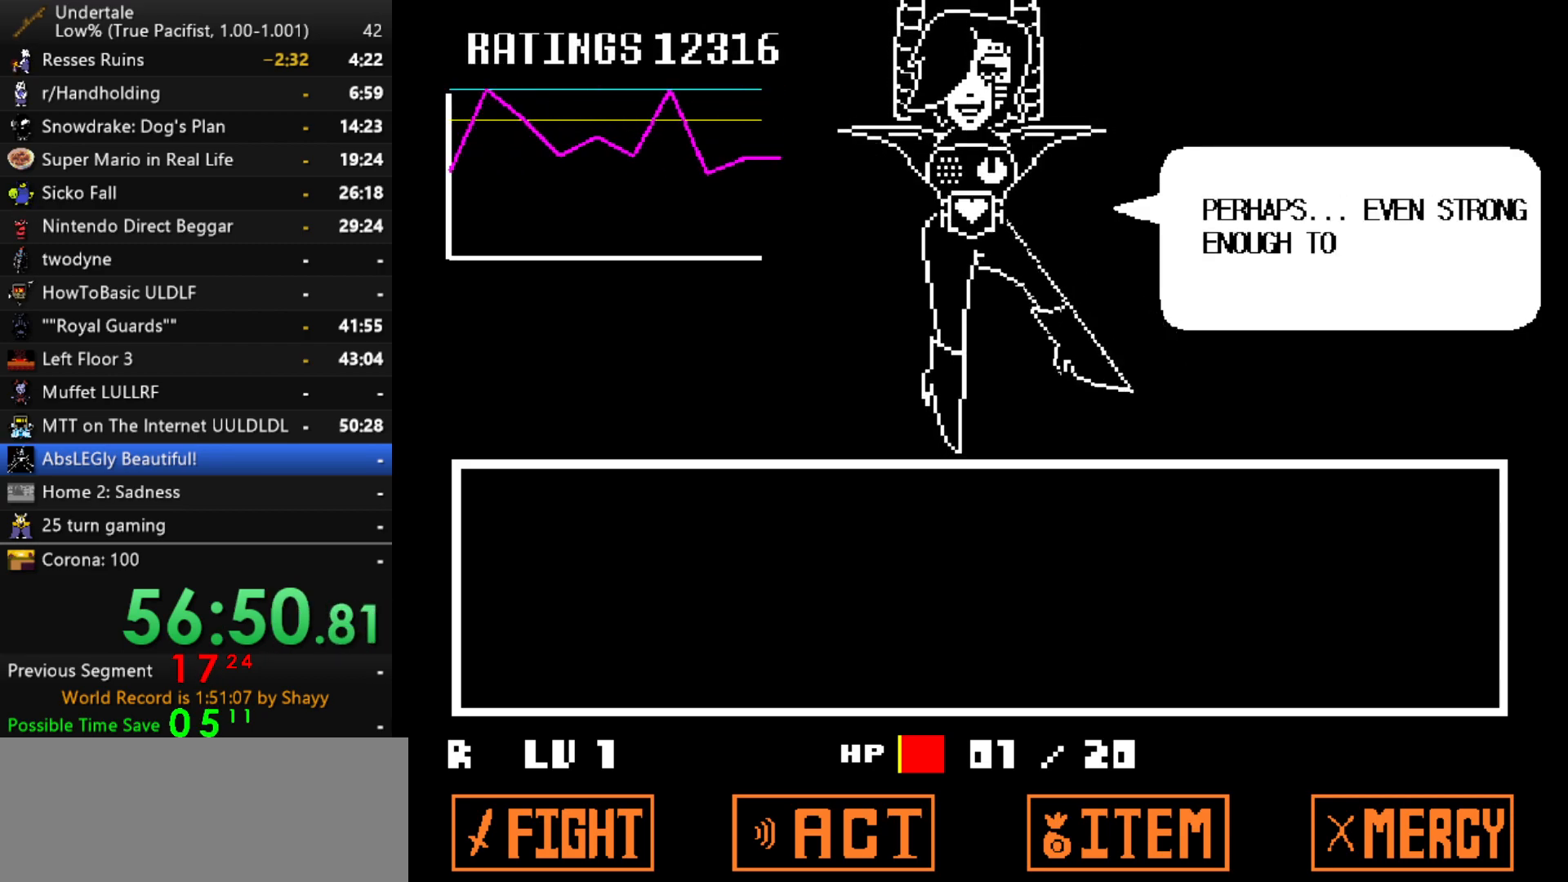
{"keys": ["x"], "events": [[17, "return", "down"], [17, "z", "up"], [67, "shift", "down"], [117, "x", "up"], [150, "return", "up"], [150, "shift", "up"], [150, "z", "down"], [200, "x", "down"], [250, "return", "down"], [300, "x", "up"], [300, "z", "up"], [350, "shift", "down"], [384, "return", "up"], [384, "shift", "up"], [384, "z", "down"], [434, "x", "down"], [484, "z", "up"]]}
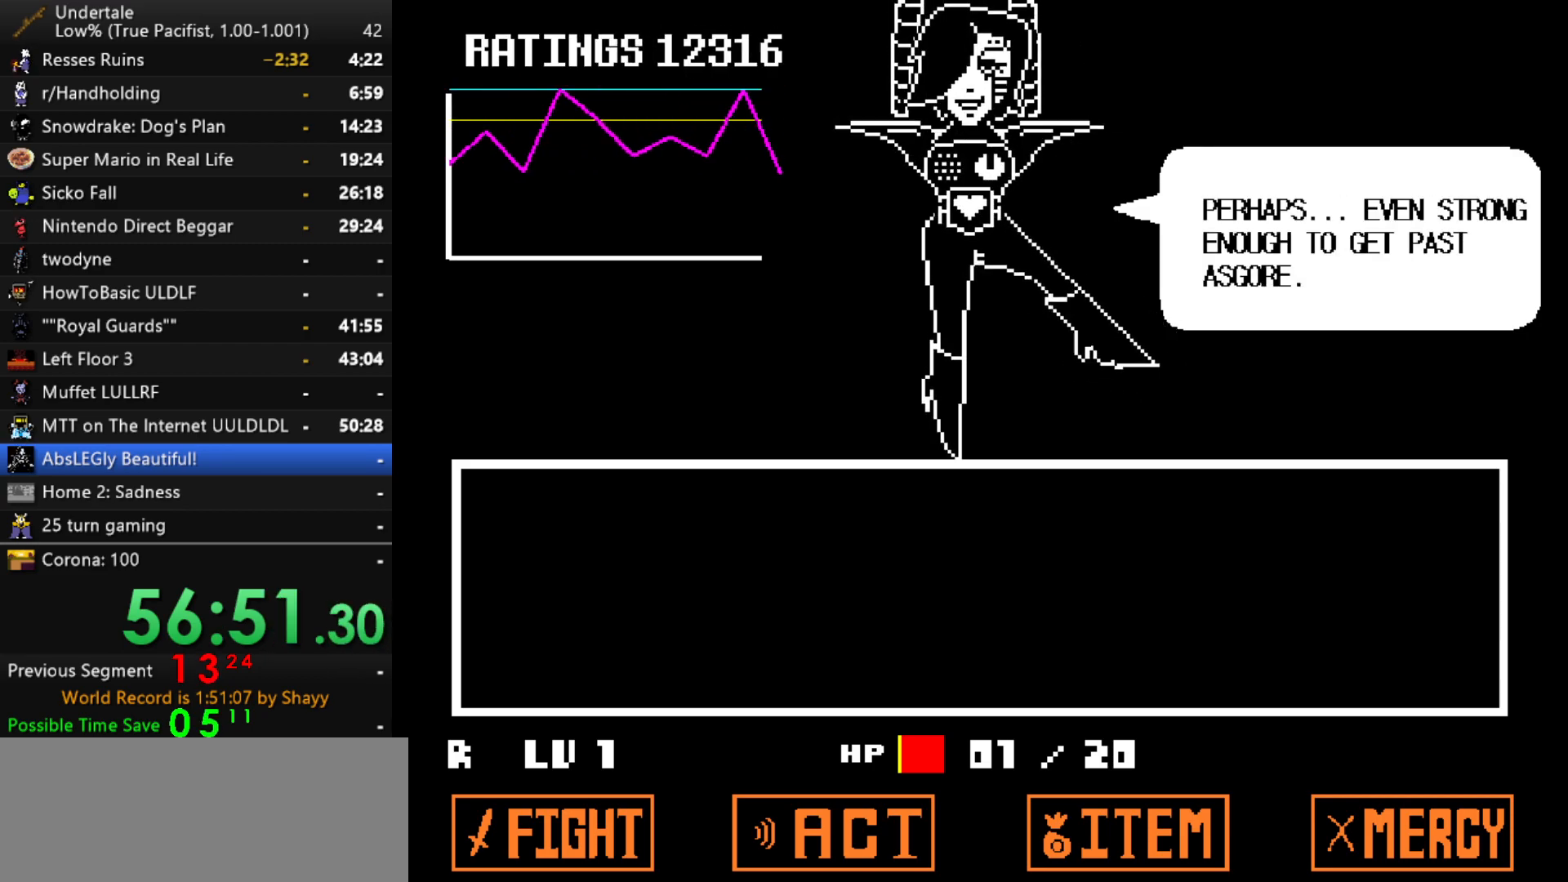
{"keys": ["return", "shift", "z"], "events": [[84, "return", "down"], [84, "shift", "down"], [84, "x", "up"], [117, "return", "up"], [117, "shift", "up"], [167, "z", "down"], [217, "x", "down"], [217, "z", "up"], [267, "x", "up"], [317, "return", "down"], [317, "shift", "down"], [317, "z", "down"], [367, "return", "up"], [367, "shift", "up"], [367, "x", "down"], [367, "z", "up"], [400, "return", "down"], [400, "z", "down"], [450, "return", "up"], [450, "x", "up"], [450, "z", "up"], [500, "return", "down"], [500, "shift", "down"], [500, "z", "down"]]}
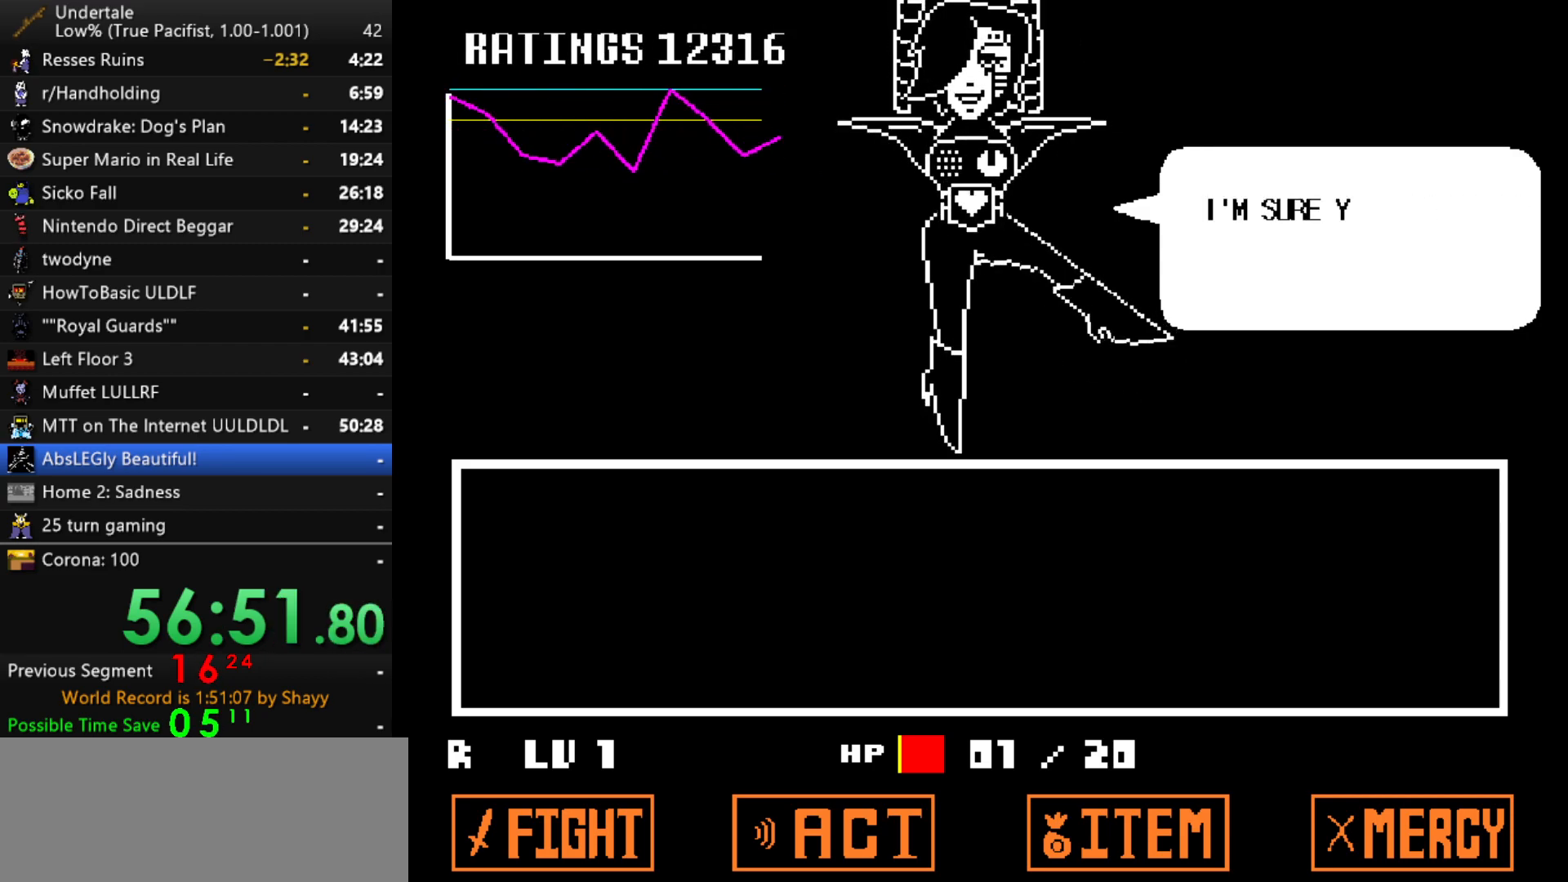
{"keys": ["return", "shift", "z"], "events": [[50, "shift", "up"], [50, "z", "up"], [100, "return", "up"], [100, "z", "down"], [134, "return", "down"], [134, "shift", "down"], [184, "return", "up"], [184, "shift", "up"], [234, "return", "down"], [234, "shift", "down"], [284, "return", "up"], [284, "shift", "up"], [284, "z", "up"], [334, "shift", "down"], [334, "z", "down"], [384, "return", "down"], [384, "shift", "up"], [417, "return", "up"], [417, "z", "up"], [467, "return", "down"], [467, "shift", "down"], [467, "z", "down"]]}
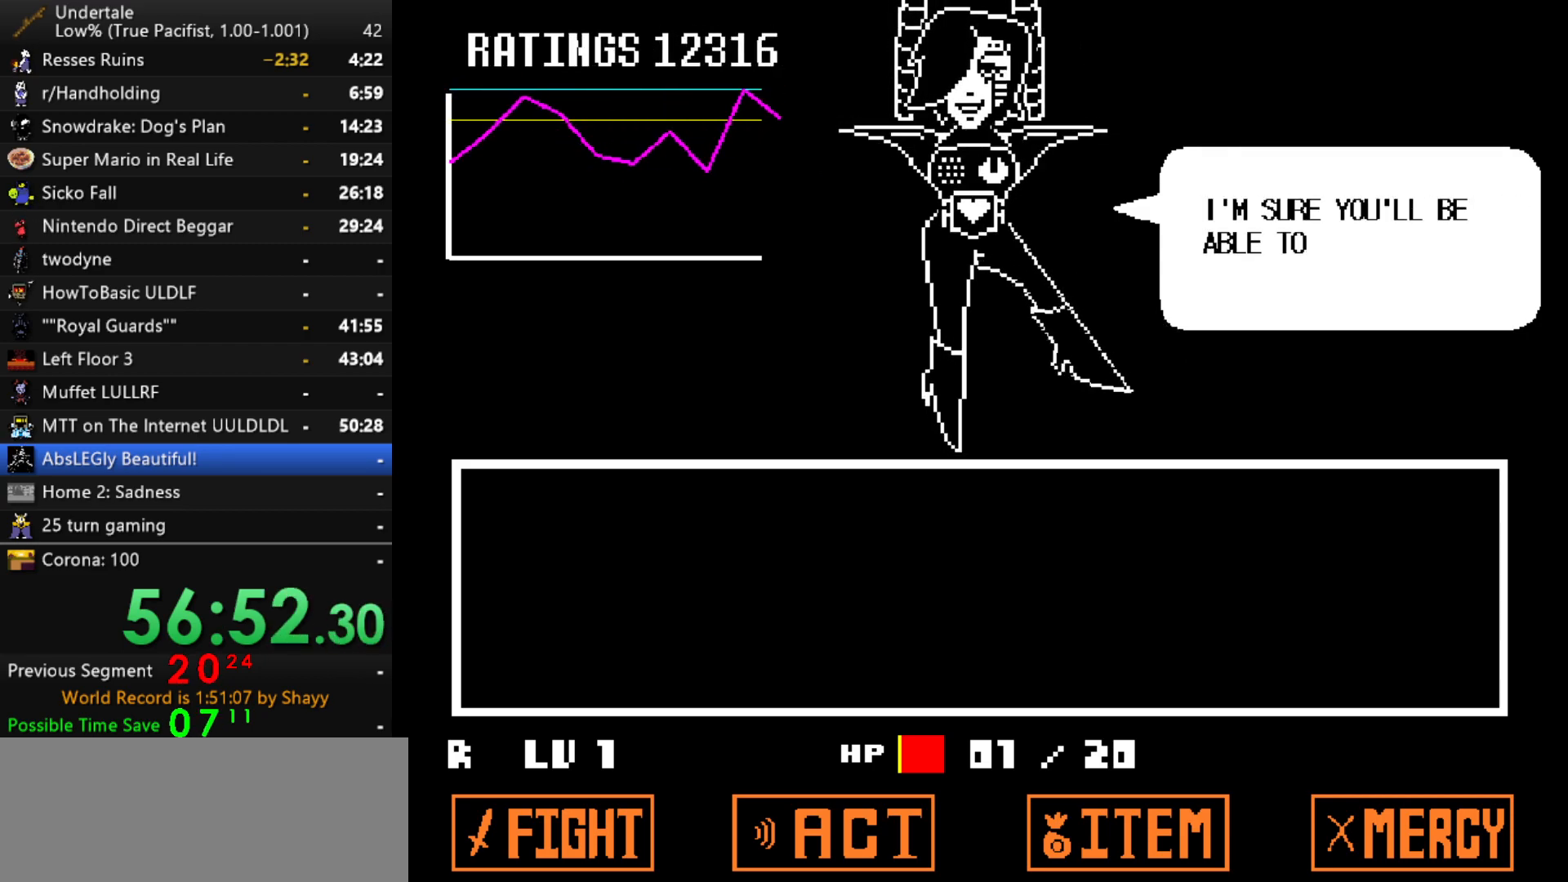
{"keys": ["return", "shift"], "events": [[17, "return", "up"], [17, "shift", "up"], [17, "z", "up"], [67, "shift", "down"], [67, "z", "down"], [117, "shift", "up"], [150, "return", "down"], [150, "z", "up"], [200, "return", "up"], [200, "z", "down"], [350, "x", "down"], [350, "z", "up"], [434, "x", "up"], [484, "return", "down"], [484, "shift", "down"]]}
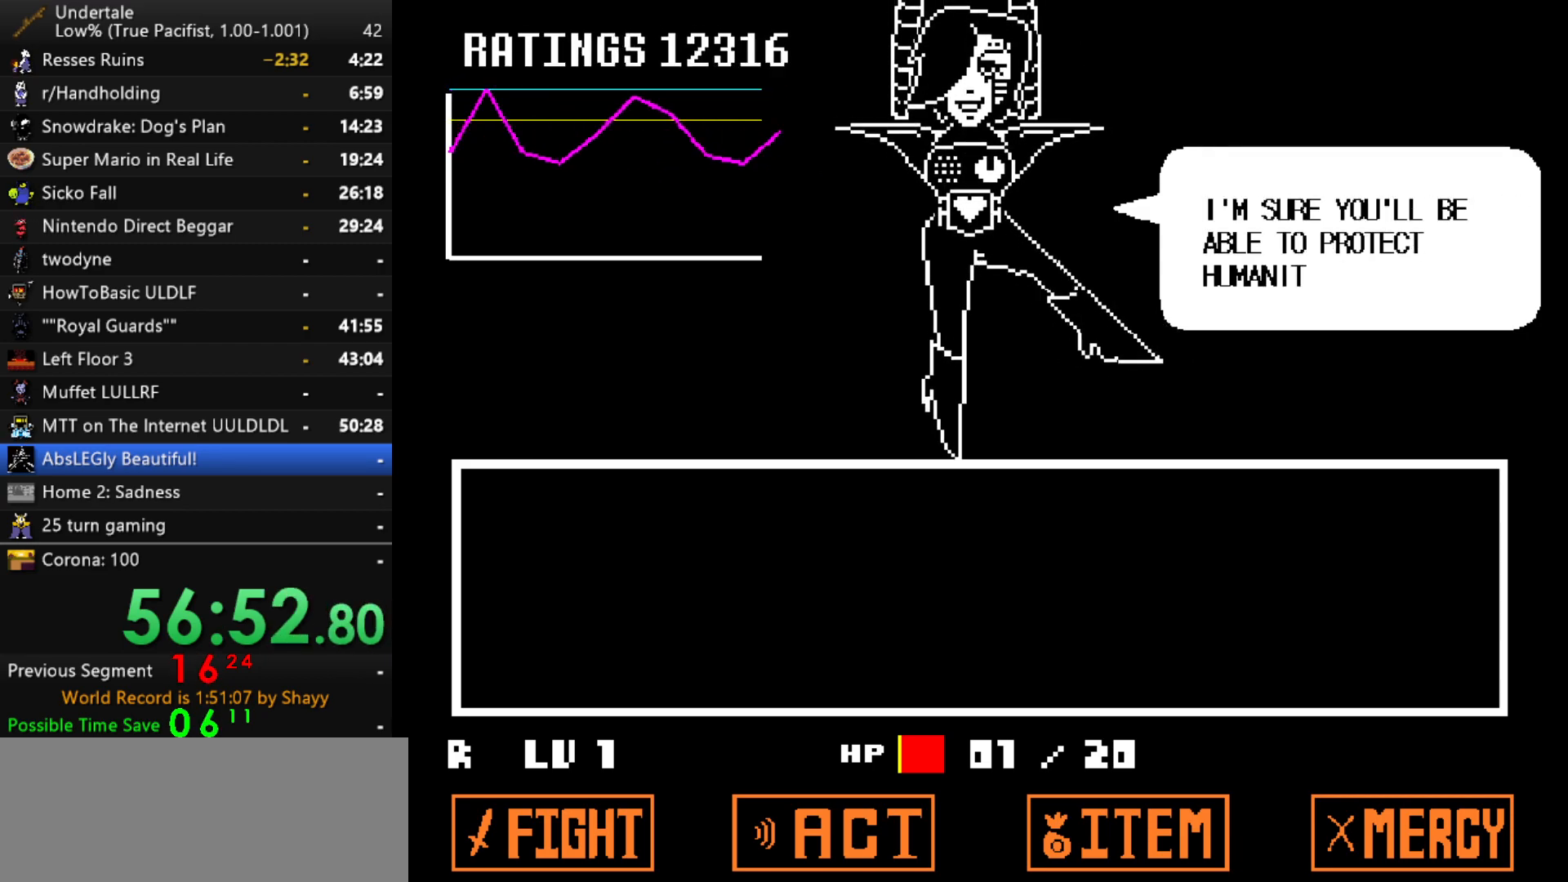
{"keys": ["z"], "events": [[34, "return", "up"], [84, "shift", "up"], [84, "x", "down"], [84, "z", "down"], [134, "z", "up"], [167, "return", "down"], [217, "shift", "down"], [217, "x", "up"], [267, "return", "up"], [267, "shift", "up"], [267, "z", "down"], [350, "return", "down"], [350, "x", "down"], [400, "z", "up"], [450, "return", "up"], [450, "x", "up"], [500, "z", "down"]]}
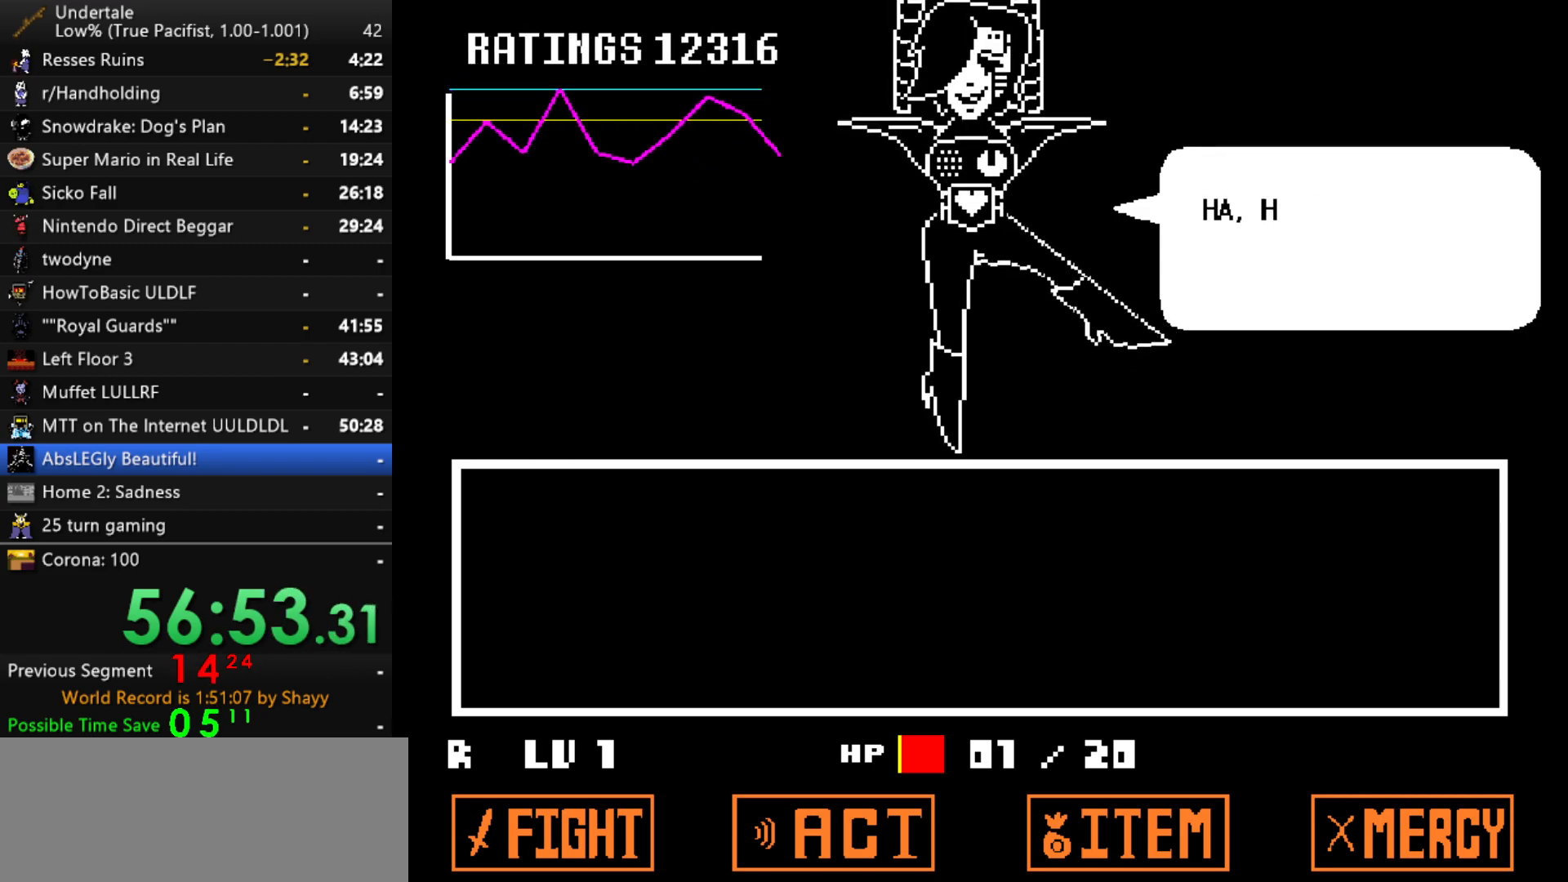
{"keys": ["z"], "events": [[50, "x", "down"], [100, "return", "down"], [100, "z", "up"], [150, "shift", "down"], [150, "x", "up"], [184, "return", "up"], [184, "shift", "up"], [234, "z", "down"], [284, "x", "down"], [334, "return", "down"], [334, "z", "up"], [384, "shift", "down"], [384, "x", "up"], [417, "return", "up"], [417, "shift", "up"], [467, "z", "down"]]}
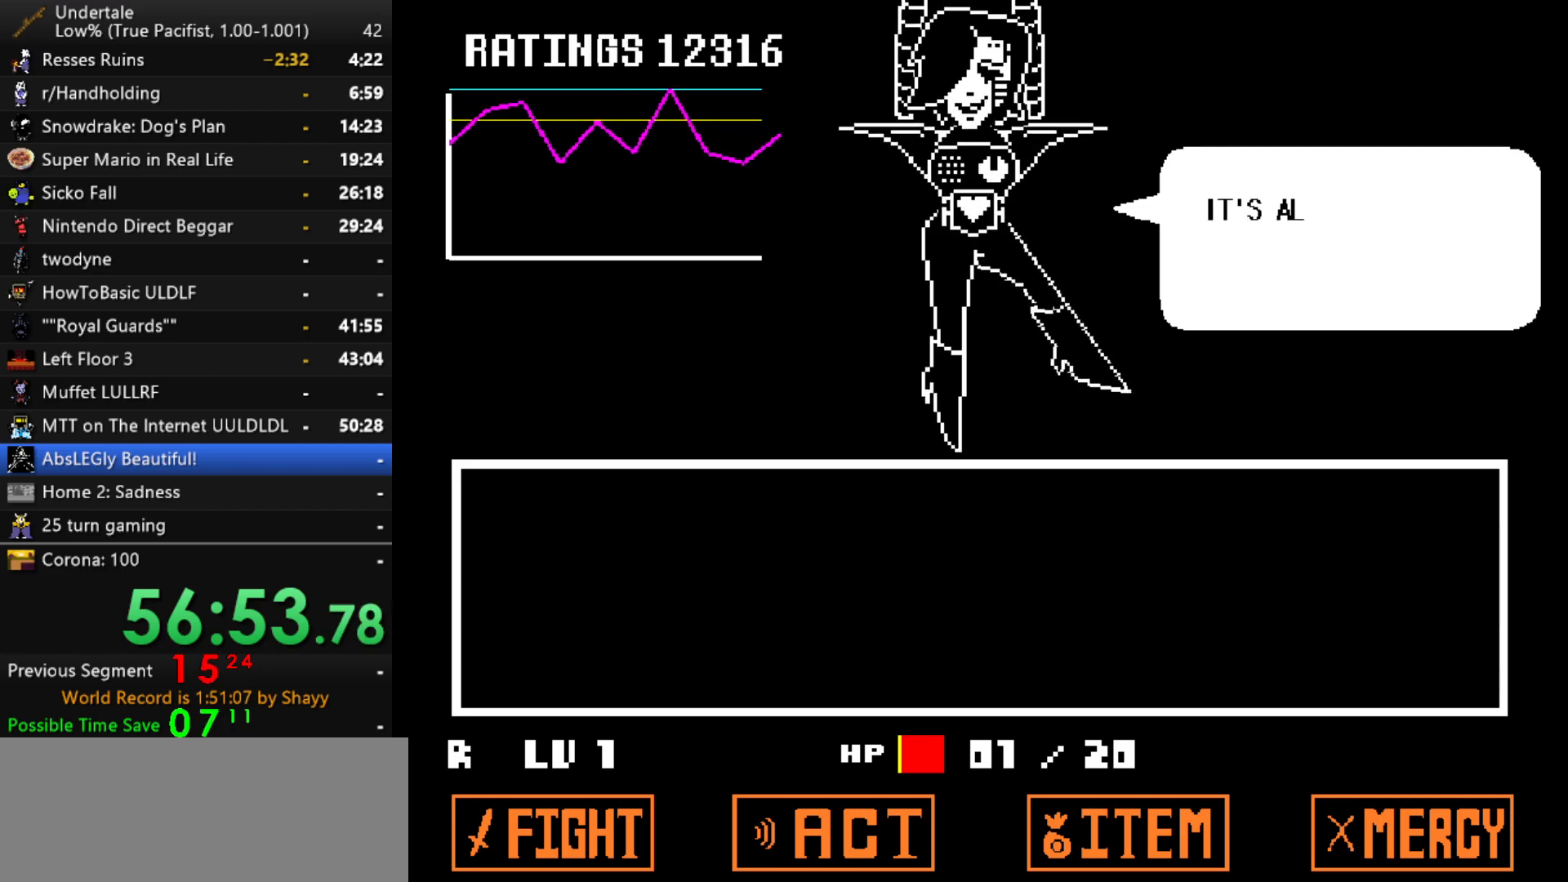
{"keys": ["z"], "events": [[17, "x", "down"], [67, "return", "down"], [67, "z", "up"], [117, "shift", "down"], [117, "x", "up"], [150, "return", "up"], [150, "shift", "up"], [250, "z", "down"], [300, "x", "down"], [300, "z", "up"], [350, "return", "down"], [350, "x", "up"], [400, "return", "up"], [400, "shift", "down"], [434, "shift", "up"], [484, "z", "down"]]}
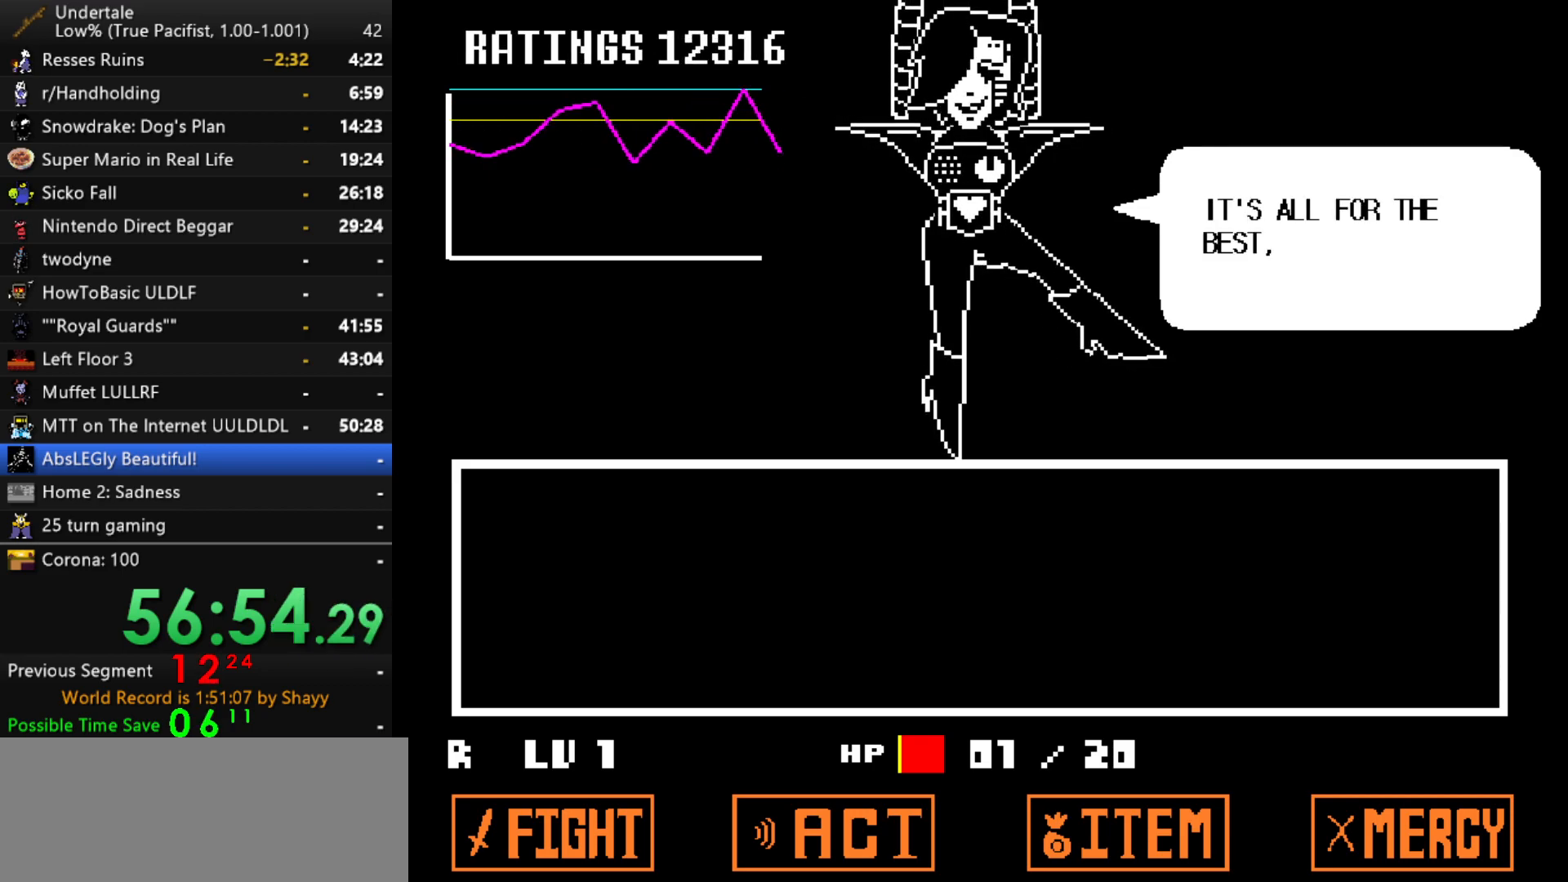
{"keys": [], "events": [[34, "x", "down"], [84, "return", "down"], [84, "z", "up"], [134, "shift", "down"], [134, "x", "up"], [167, "return", "up"], [167, "shift", "up"], [217, "z", "down"], [267, "x", "down"], [367, "return", "down"], [367, "shift", "down"], [367, "z", "up"], [400, "return", "up"], [400, "x", "up"], [450, "shift", "up"]]}
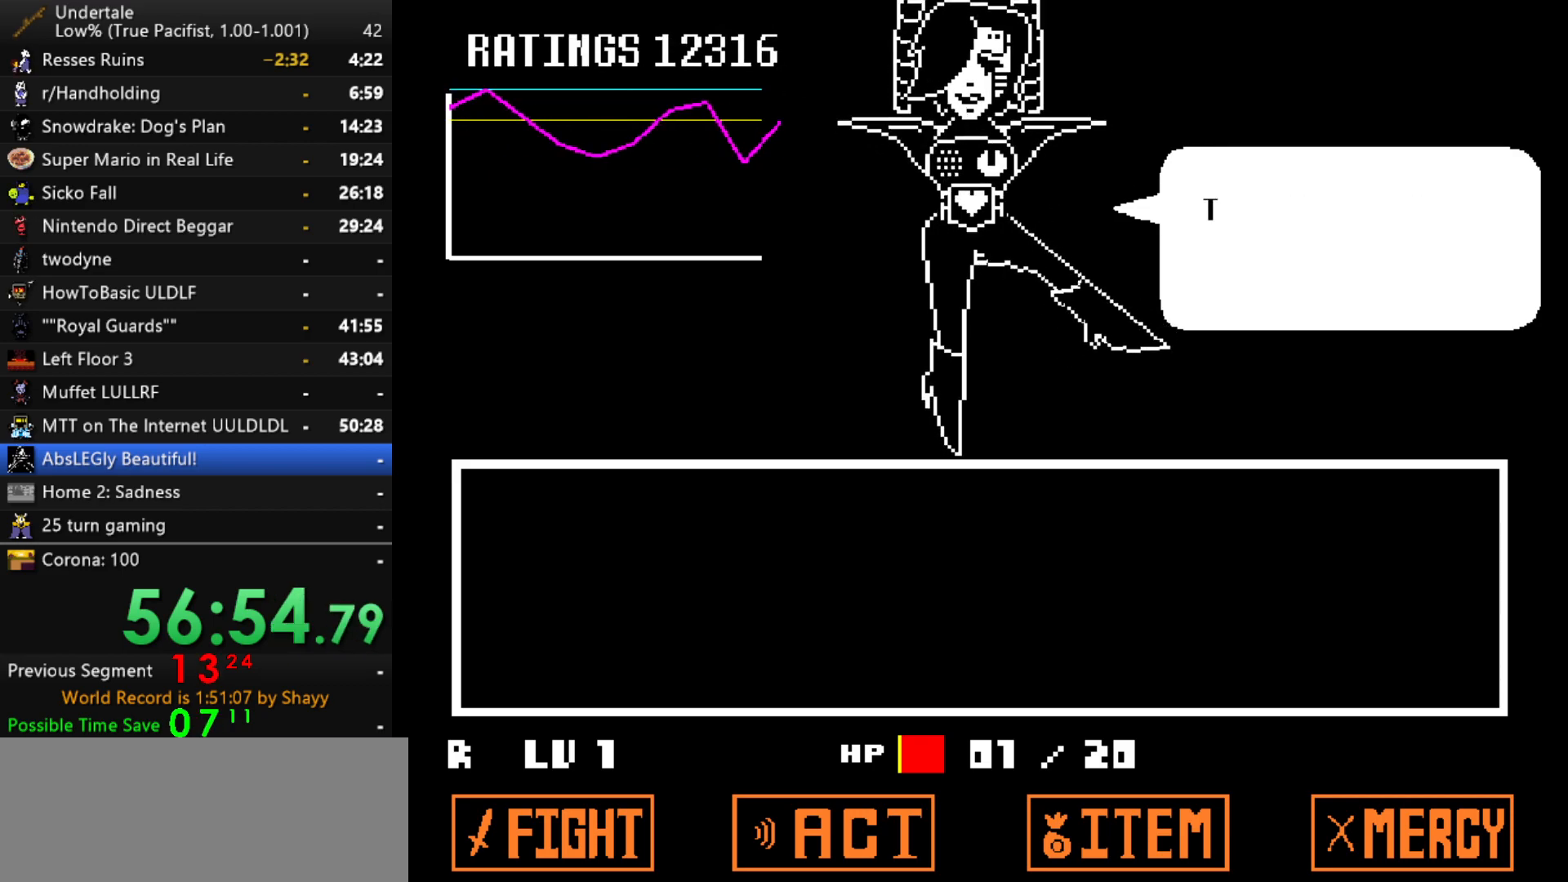
{"keys": [], "events": [[50, "z", "down"], [100, "x", "down"], [134, "return", "down"], [134, "z", "up"], [184, "x", "up"], [234, "return", "up"], [284, "z", "down"], [384, "return", "down"], [384, "z", "up"], [417, "return", "up"]]}
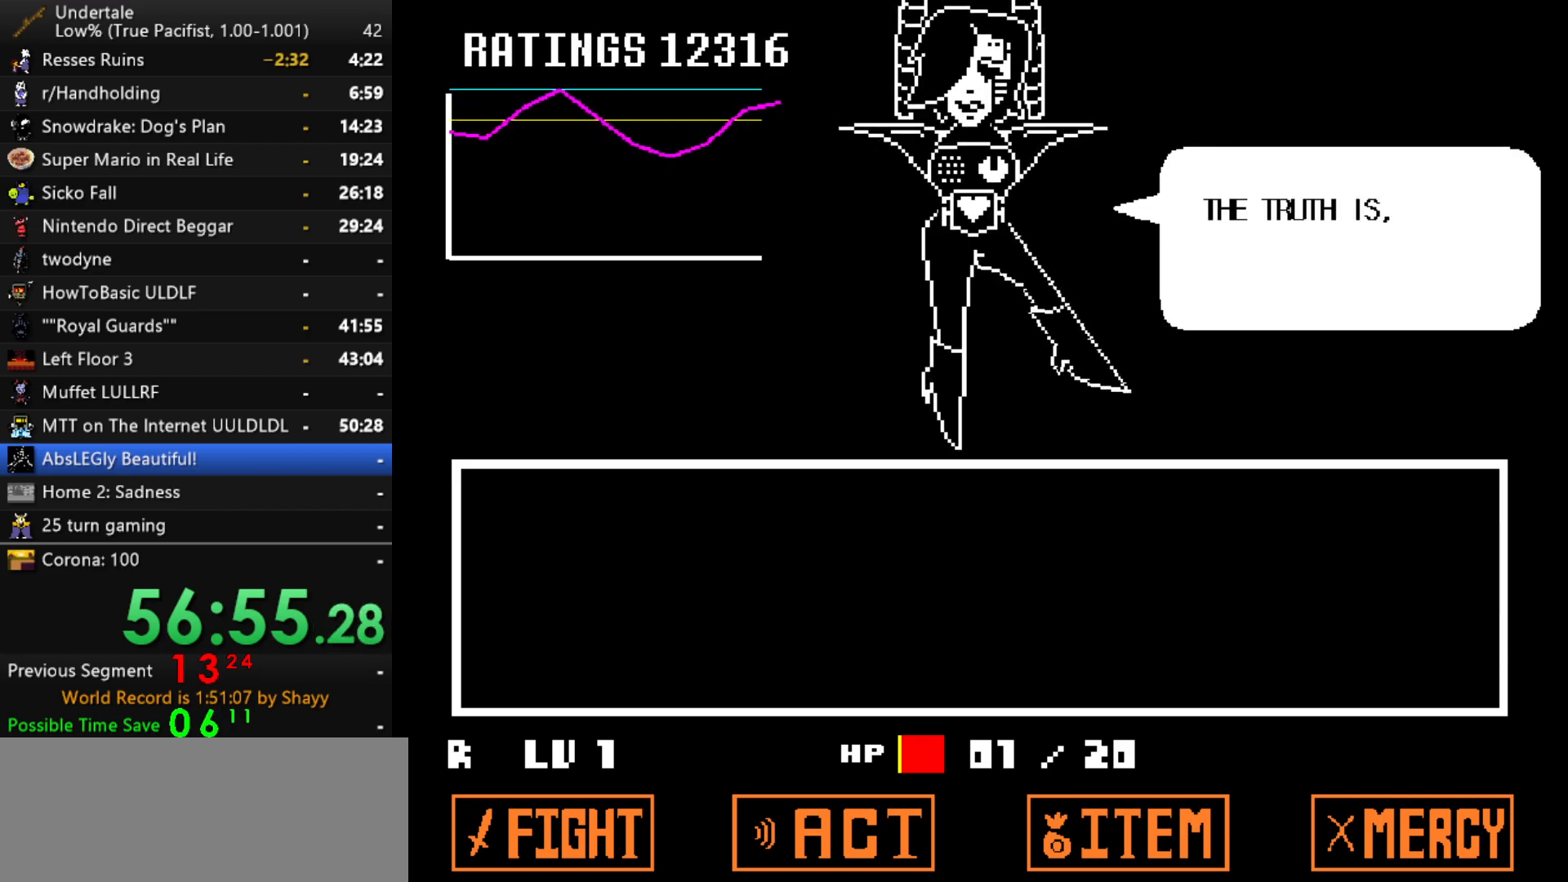
{"keys": ["x"], "events": [[250, "z", "down"], [300, "z", "up"], [350, "return", "down"], [384, "z", "down"], [434, "return", "up"], [434, "x", "down"], [434, "z", "up"]]}
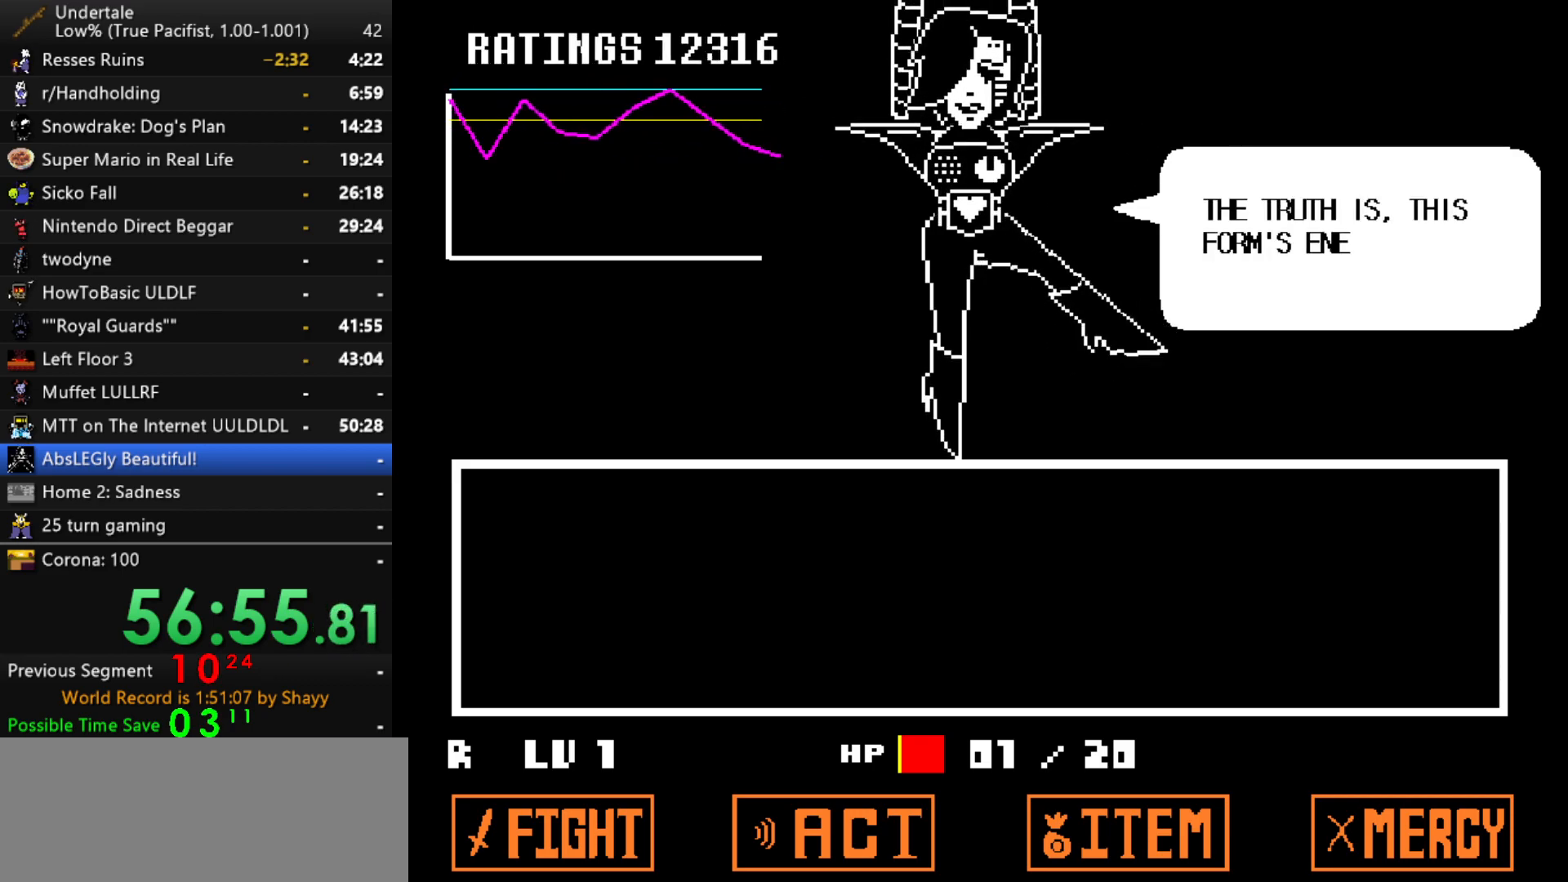
{"keys": [], "events": [[34, "x", "up"], [134, "z", "down"], [167, "x", "down"], [167, "z", "up"], [217, "return", "down"], [217, "x", "up"], [317, "return", "up"], [367, "z", "down"], [400, "x", "down"], [400, "z", "up"], [450, "return", "down"], [450, "shift", "down"], [450, "x", "up"], [500, "return", "up"], [500, "shift", "up"]]}
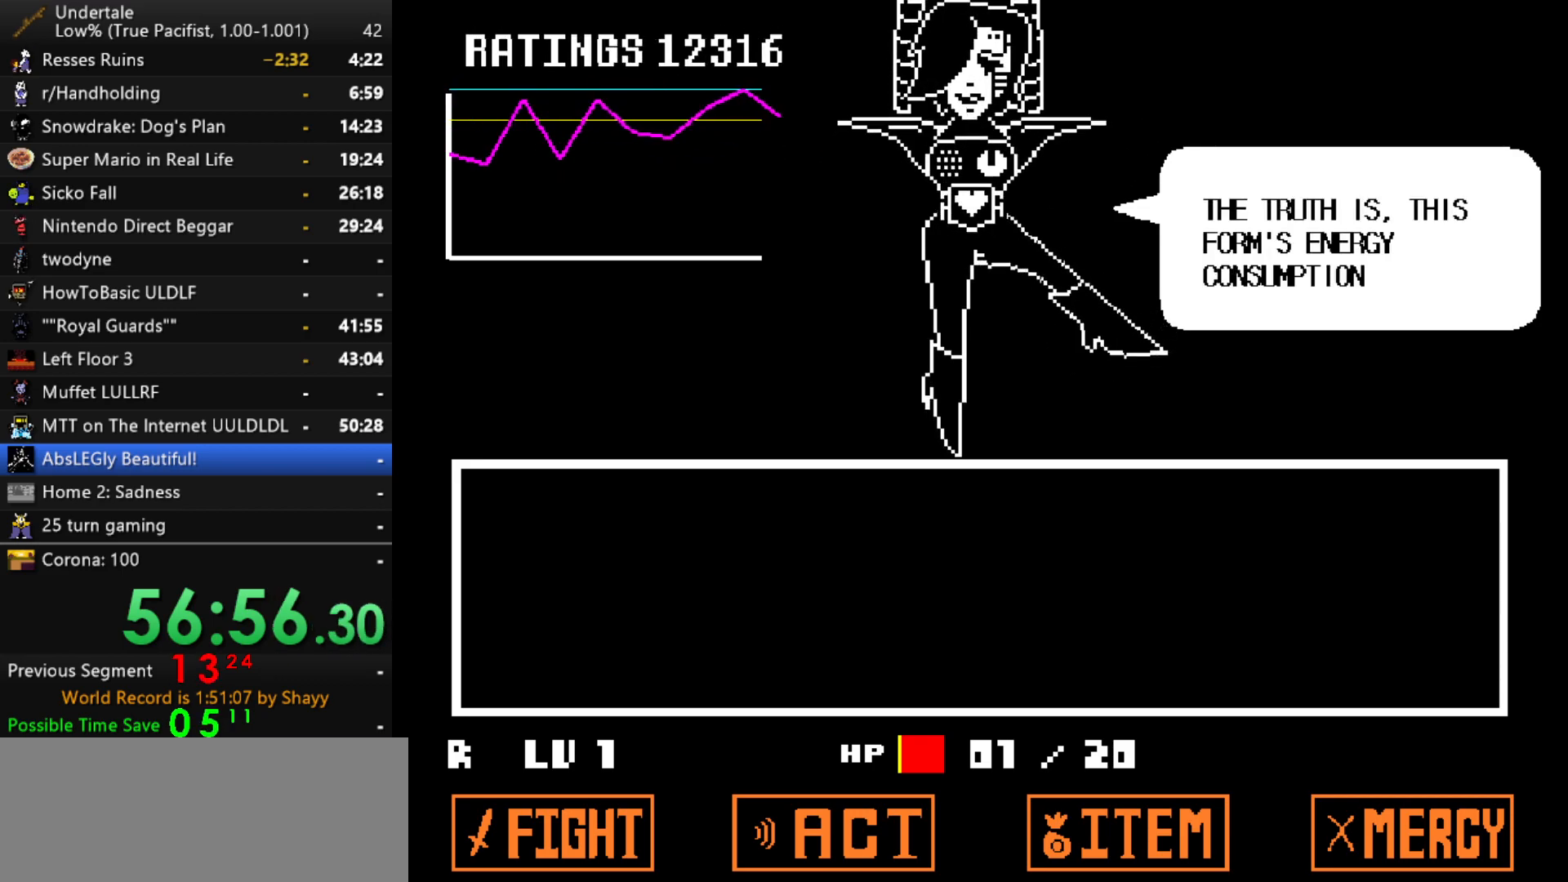
{"keys": [], "events": [[50, "z", "down"], [100, "x", "down"], [100, "z", "up"], [134, "return", "down"], [134, "x", "up"], [184, "return", "up"], [234, "return", "down"], [234, "z", "down"], [284, "return", "up"], [284, "z", "up"], [334, "return", "down"], [384, "return", "up"], [384, "z", "down"], [417, "z", "up"]]}
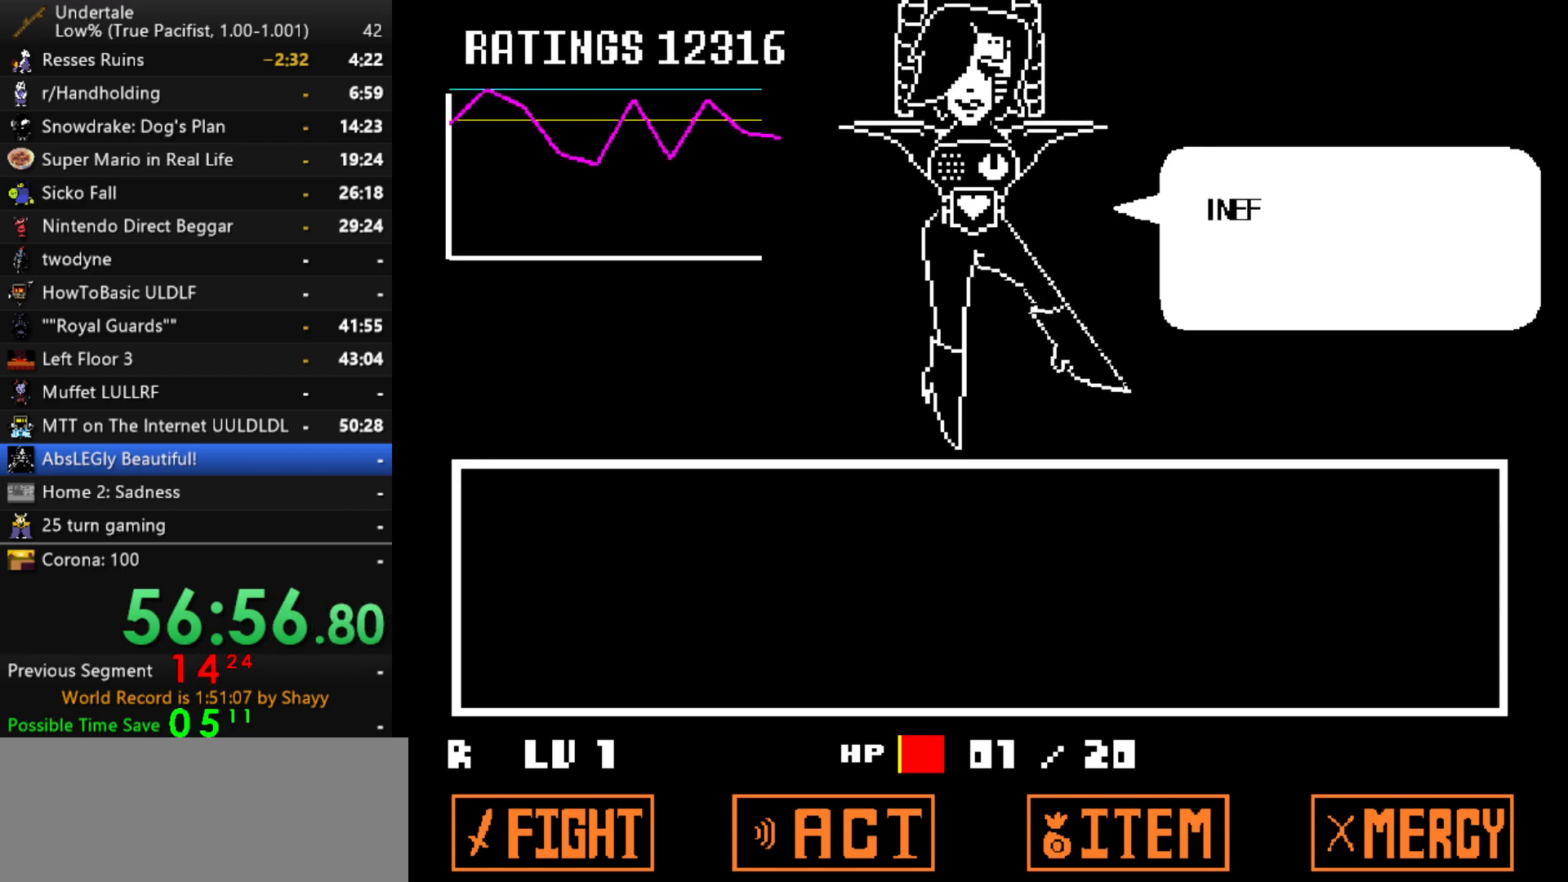
{"keys": ["return"], "events": [[17, "z", "down"], [67, "return", "down"], [67, "z", "up"], [117, "return", "up"], [167, "return", "down"], [167, "z", "down"], [200, "return", "up"], [200, "z", "up"], [434, "return", "down"]]}
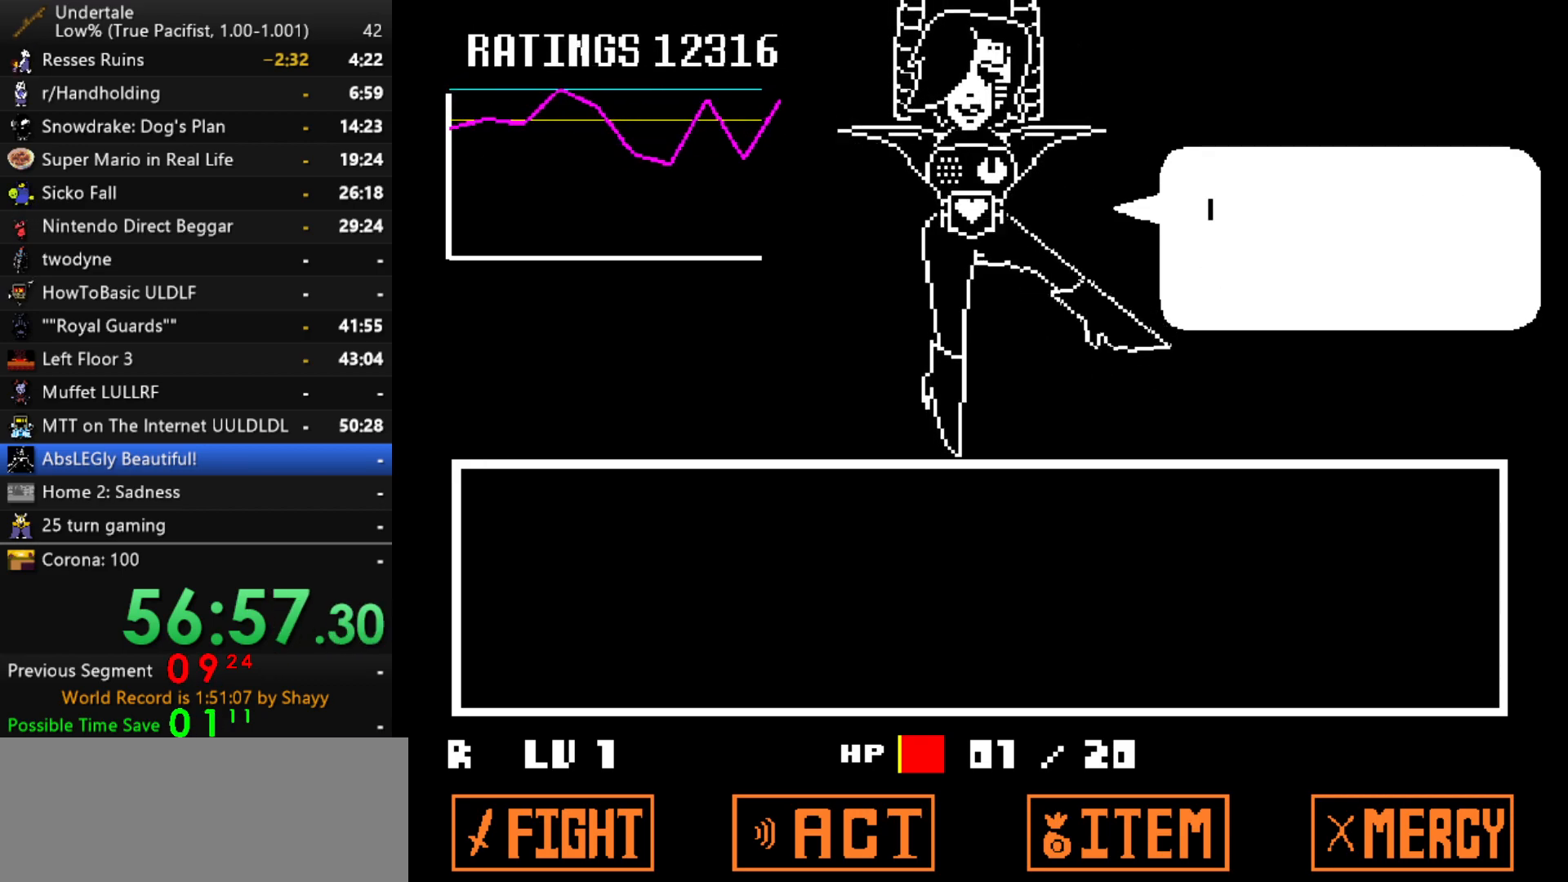
{"keys": [], "events": [[34, "return", "up"], [84, "z", "down"], [167, "z", "up"], [267, "z", "down"], [350, "z", "up"], [450, "z", "down"], [500, "z", "up"]]}
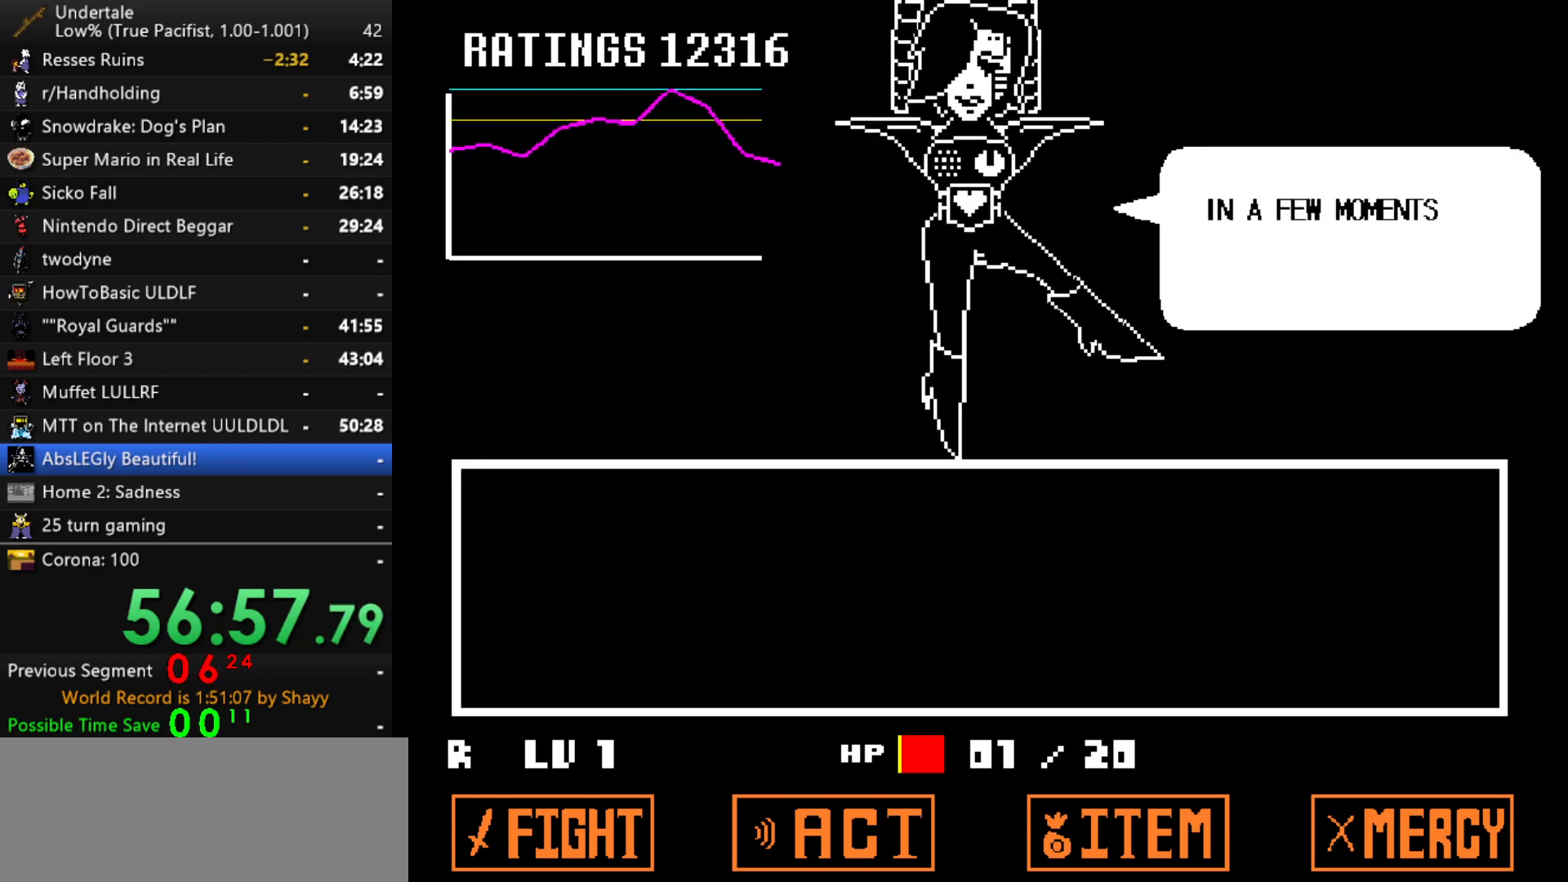
{"keys": [], "events": [[100, "z", "down"], [284, "z", "up"], [334, "return", "down"], [384, "return", "up"]]}
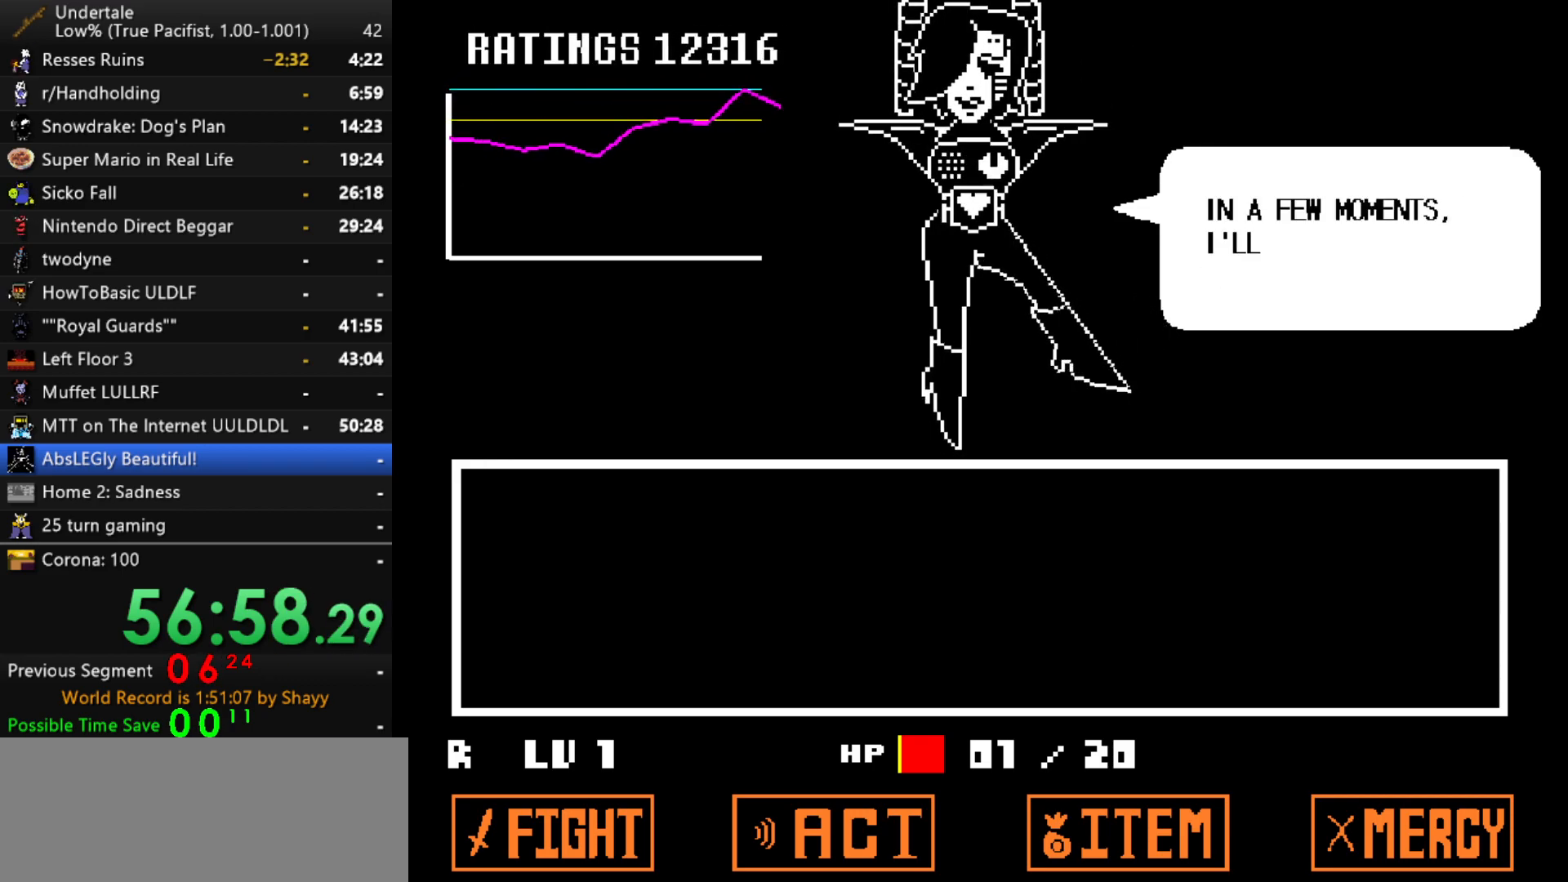
{"keys": ["return"], "events": [[17, "return", "down"], [67, "return", "up"], [117, "return", "down"], [150, "return", "up"], [200, "return", "down"], [250, "return", "up"], [300, "return", "down"], [350, "return", "up"], [400, "return", "down"], [434, "return", "up"], [484, "return", "down"]]}
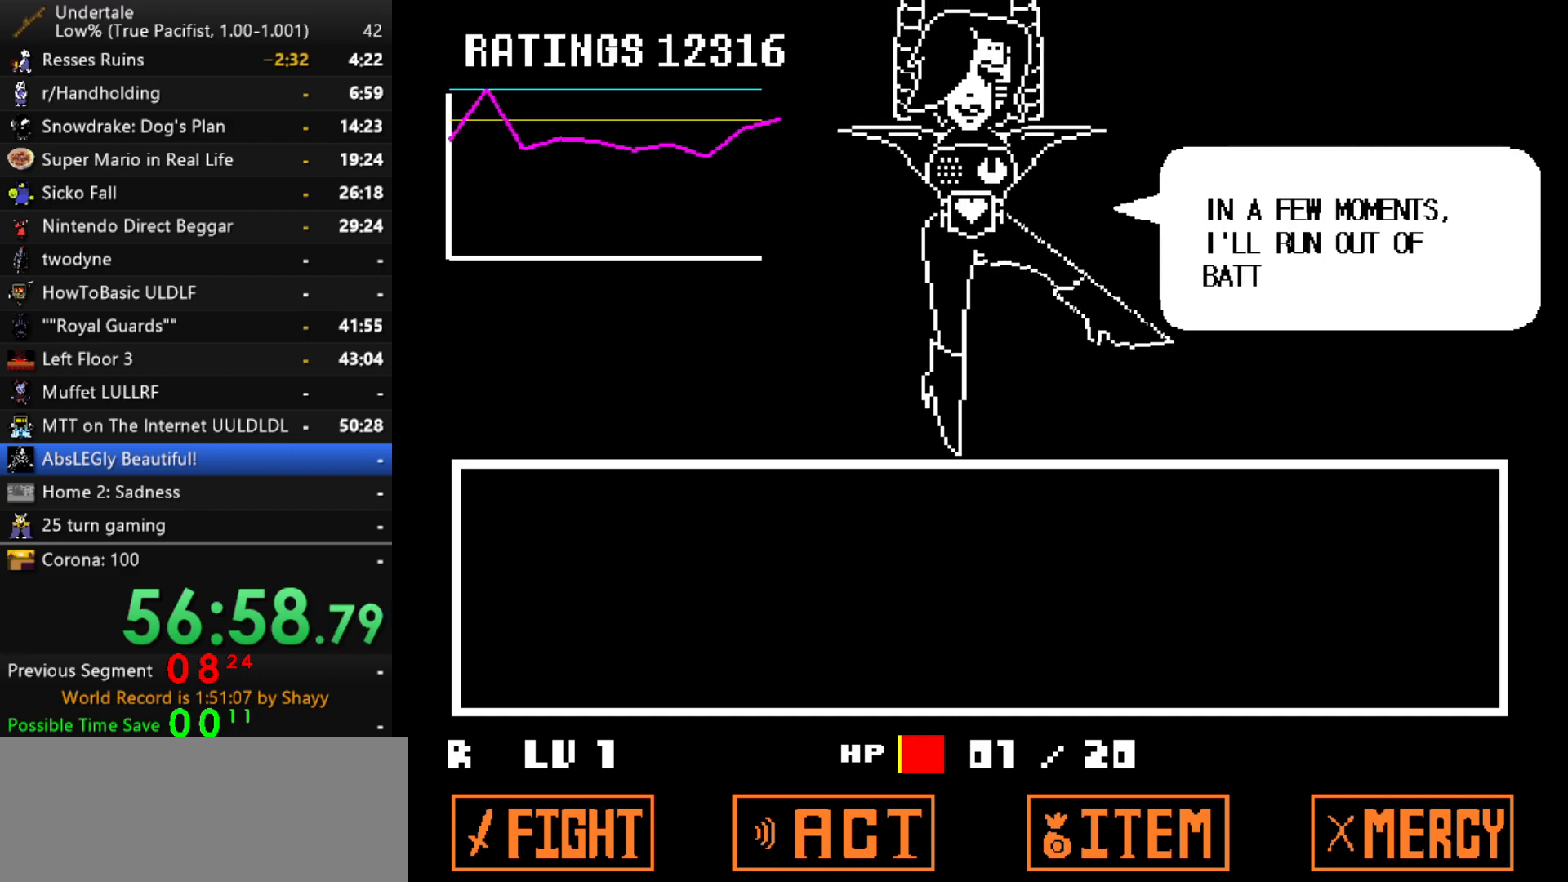
{"keys": [], "events": [[34, "return", "up"], [84, "return", "down"], [134, "return", "up"], [167, "return", "down"], [217, "return", "up"], [267, "return", "down"], [317, "return", "up"], [367, "return", "down"], [400, "return", "up"], [450, "return", "down"], [500, "return", "up"]]}
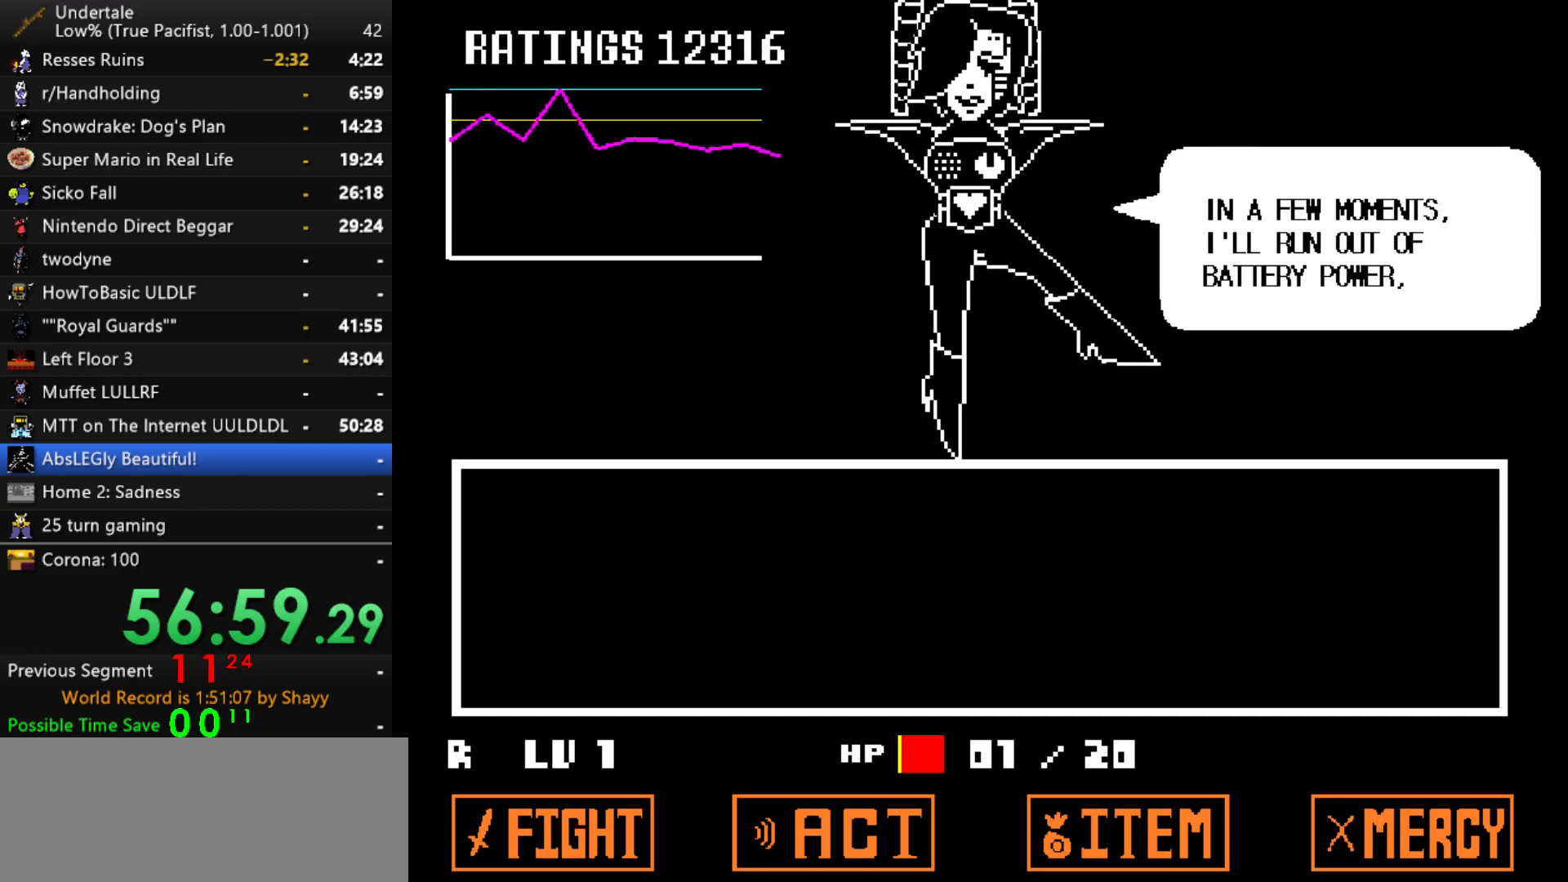
{"keys": [], "events": [[50, "return", "down"], [100, "return", "up"], [134, "return", "down"], [184, "return", "up"], [234, "return", "down"], [284, "return", "up"], [334, "return", "down"], [384, "return", "up"], [417, "return", "down"], [467, "return", "up"]]}
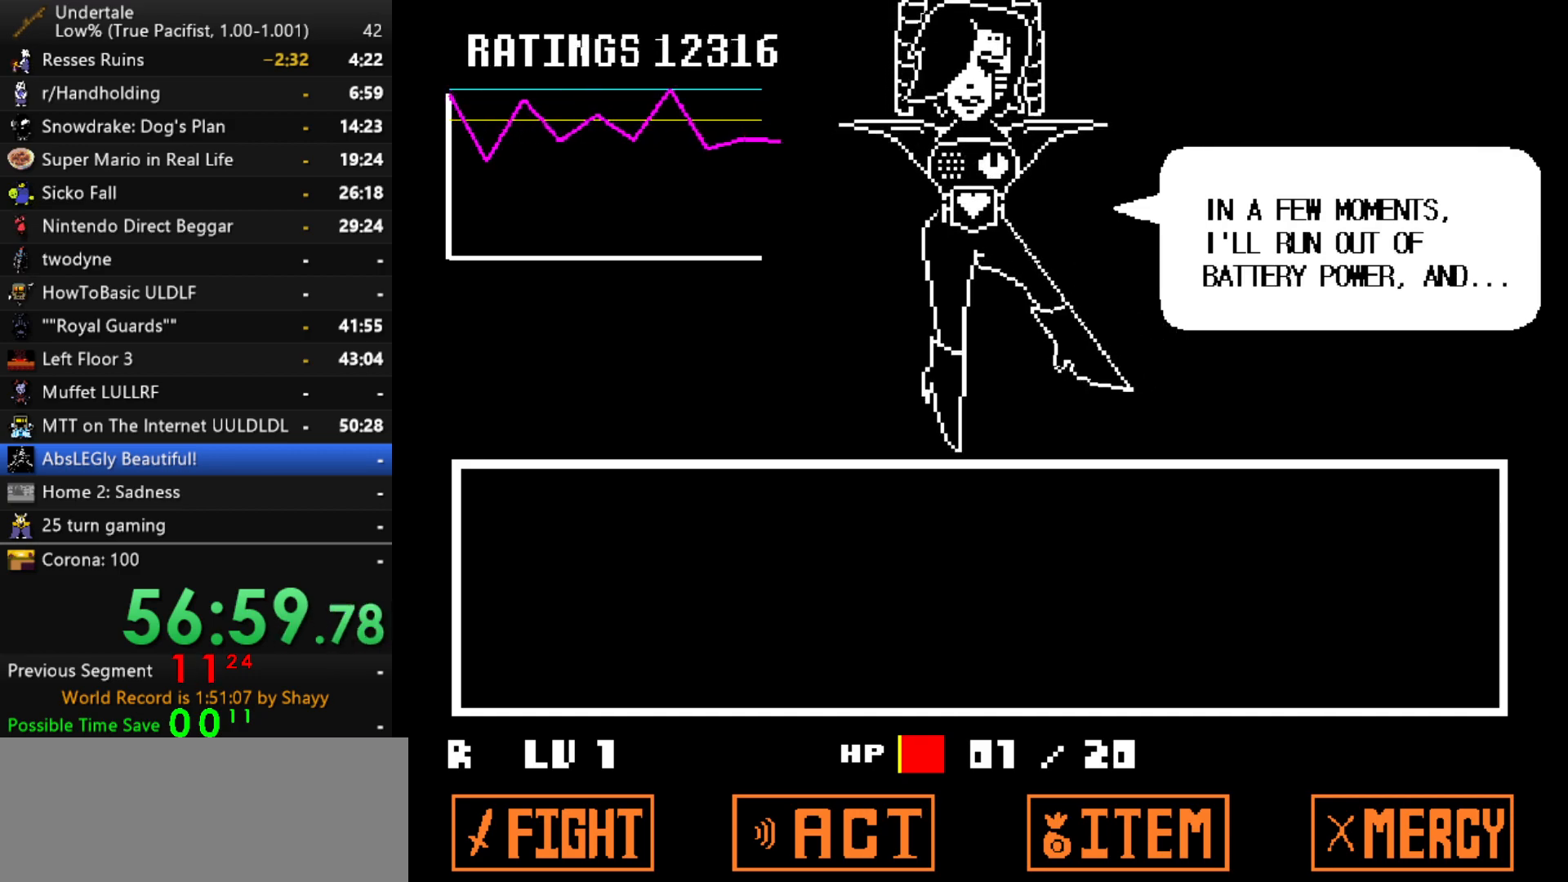
{"keys": [], "events": [[17, "return", "down"], [67, "return", "up"], [117, "return", "down"], [150, "return", "up"], [300, "return", "down"], [350, "return", "up"], [400, "return", "down"], [434, "return", "up"]]}
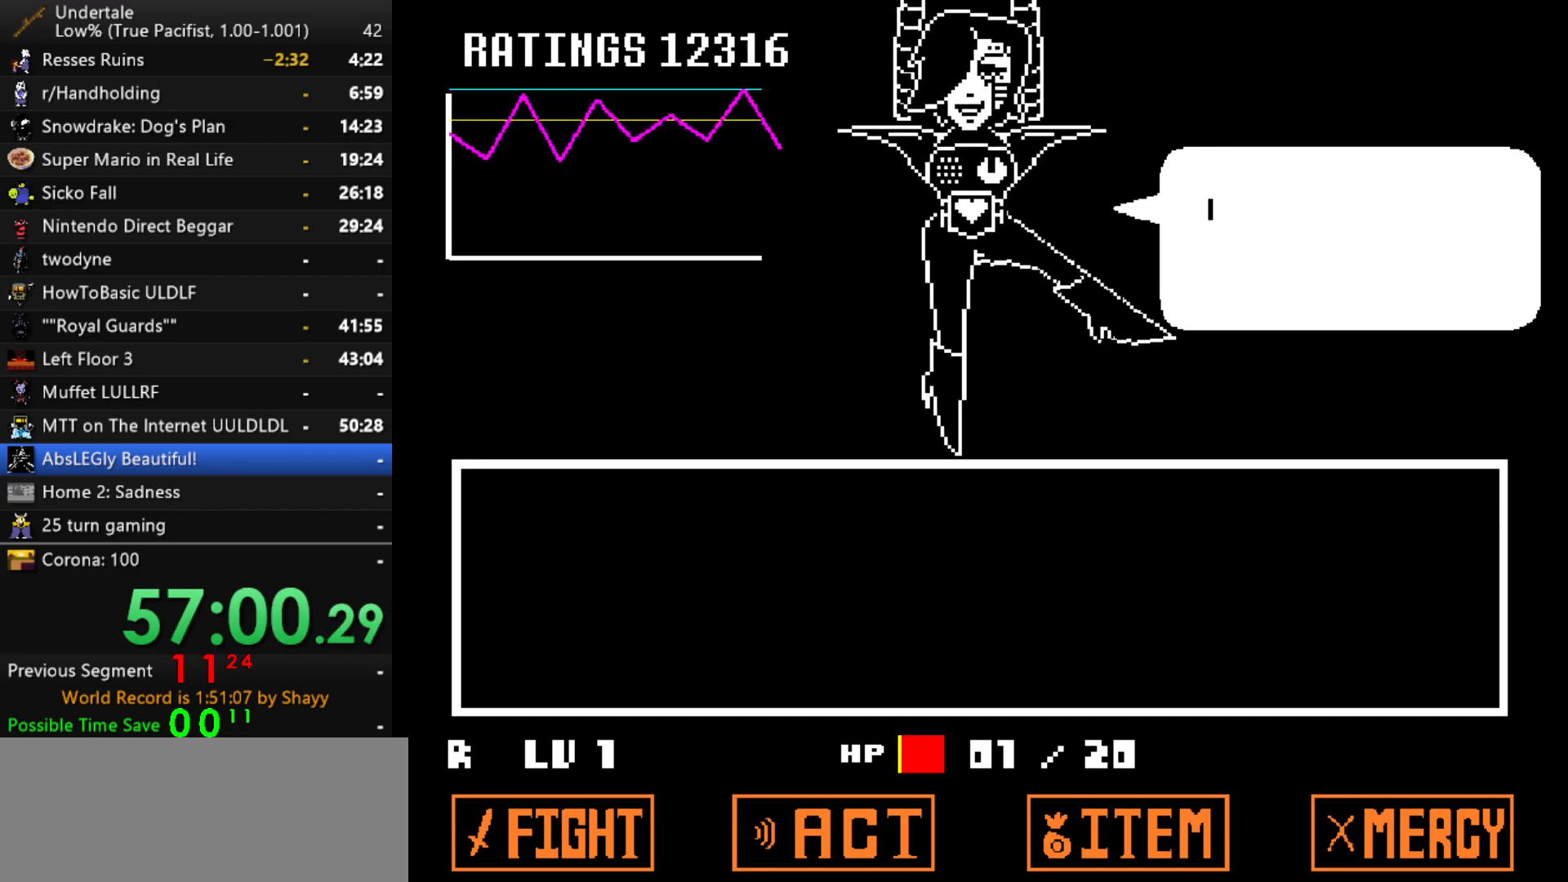
{"keys": [], "events": [[34, "return", "down"], [84, "return", "up"], [167, "return", "down"], [217, "return", "up"], [267, "return", "down"], [317, "return", "up"], [367, "return", "down"], [400, "return", "up"], [450, "return", "down"], [500, "return", "up"]]}
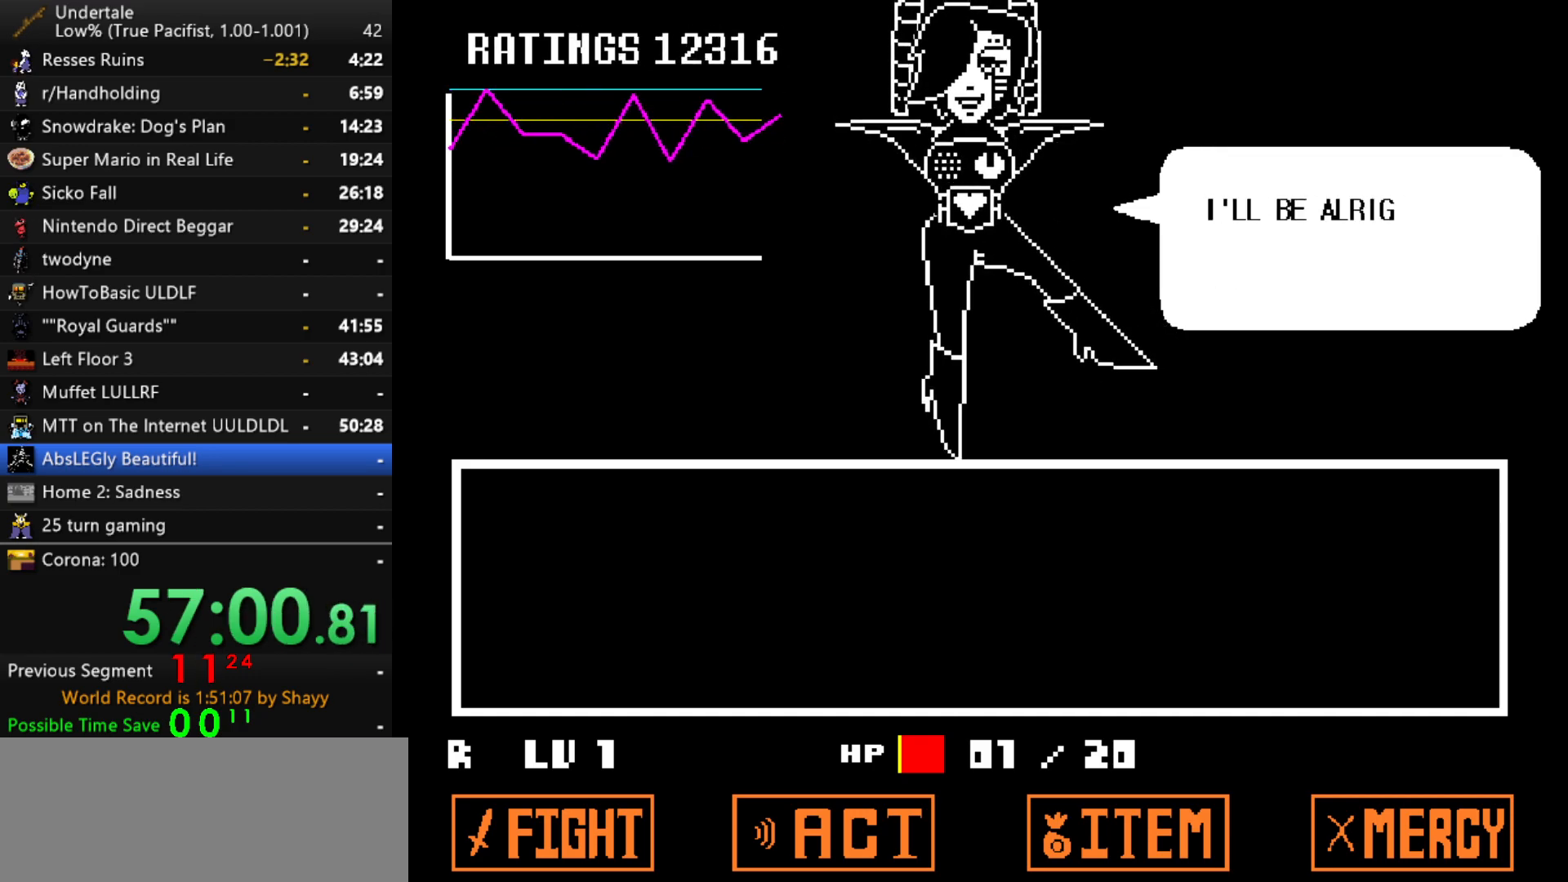
{"keys": [], "events": [[50, "return", "down"], [100, "return", "up"], [134, "return", "down"], [284, "return", "up"], [334, "return", "down"], [384, "return", "up"], [417, "return", "down"], [467, "return", "up"]]}
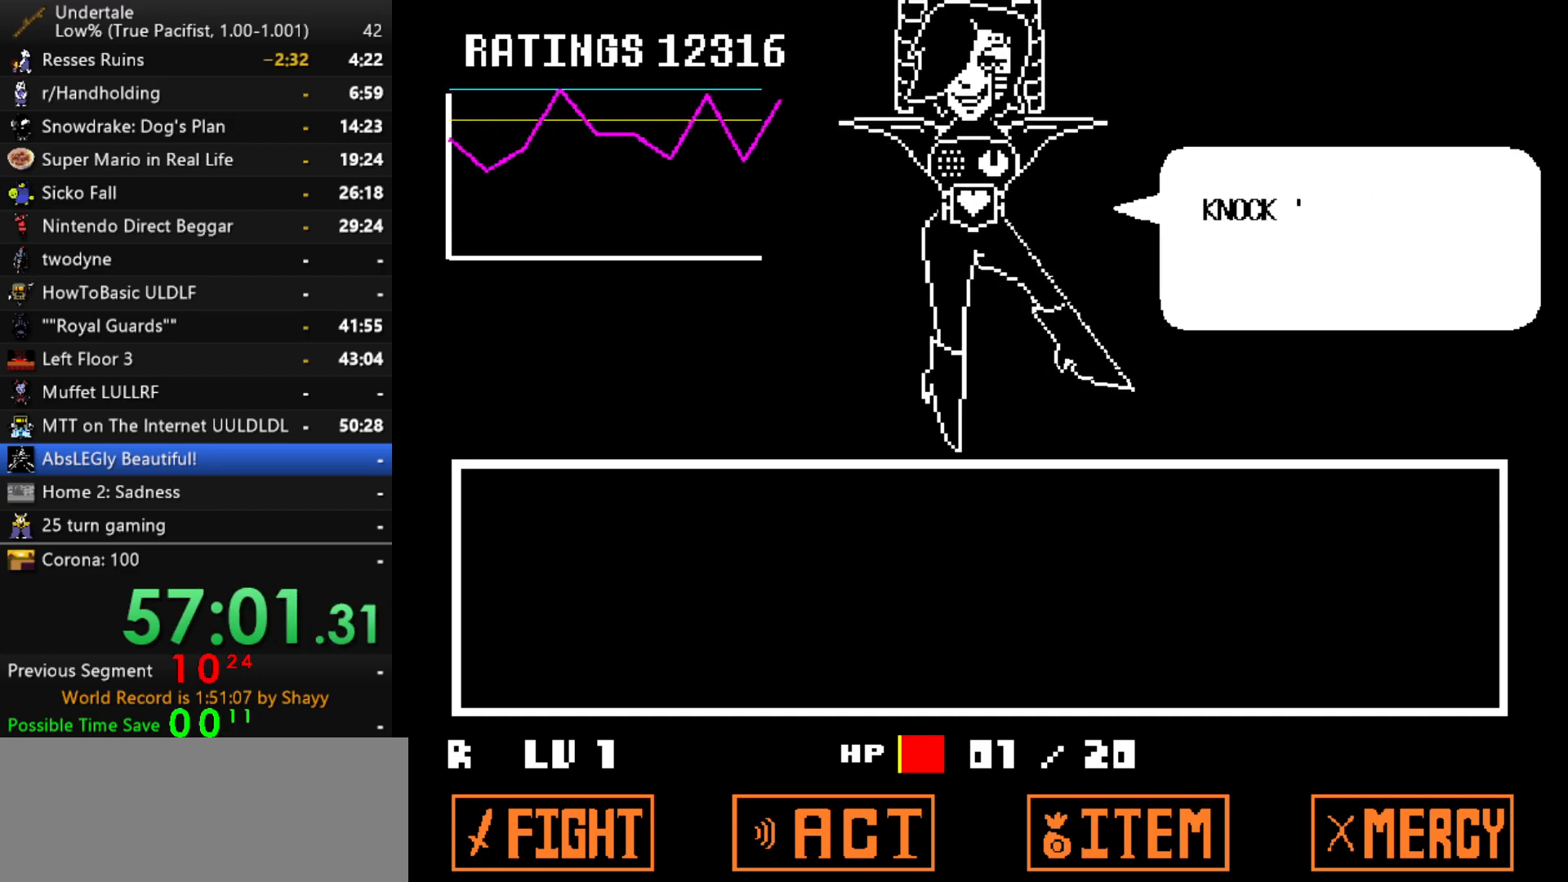
{"keys": [], "events": [[17, "return", "down"], [67, "return", "up"], [117, "return", "down"], [150, "return", "up"], [200, "return", "down"], [250, "return", "up"], [300, "return", "down"], [350, "return", "up"], [384, "return", "down"], [434, "return", "up"]]}
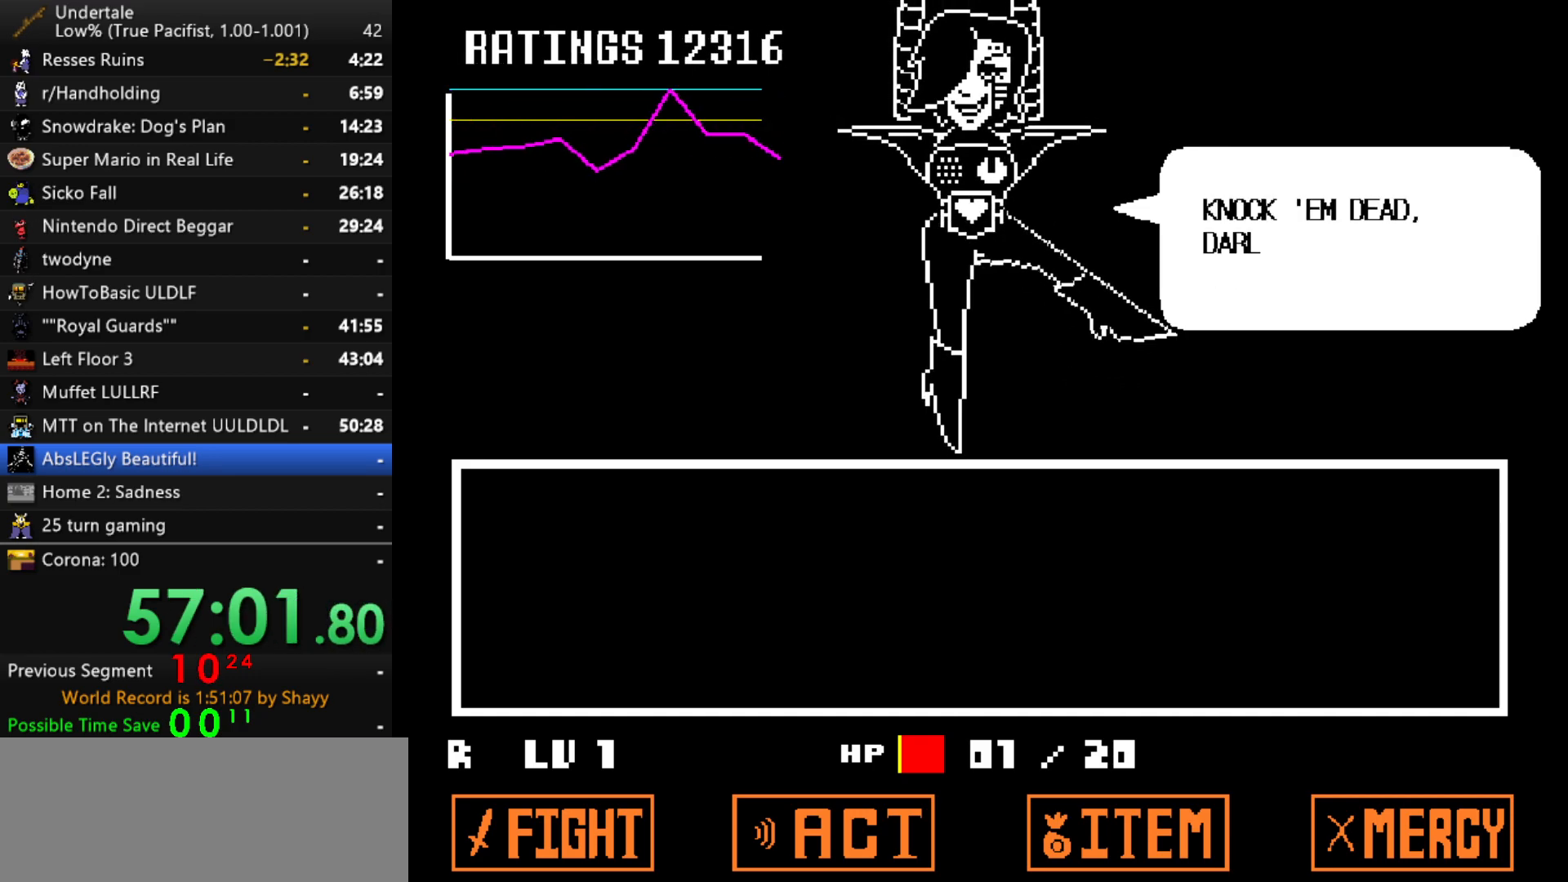
{"keys": ["return"], "events": [[34, "return", "down"], [84, "return", "up"], [134, "z", "down"], [167, "z", "up"], [217, "return", "down"], [217, "z", "down"], [267, "return", "up"], [267, "z", "up"], [317, "return", "down"], [317, "z", "down"], [367, "return", "up"], [400, "return", "down"], [400, "z", "up"], [450, "return", "up"], [450, "z", "down"], [500, "return", "down"], [500, "z", "up"]]}
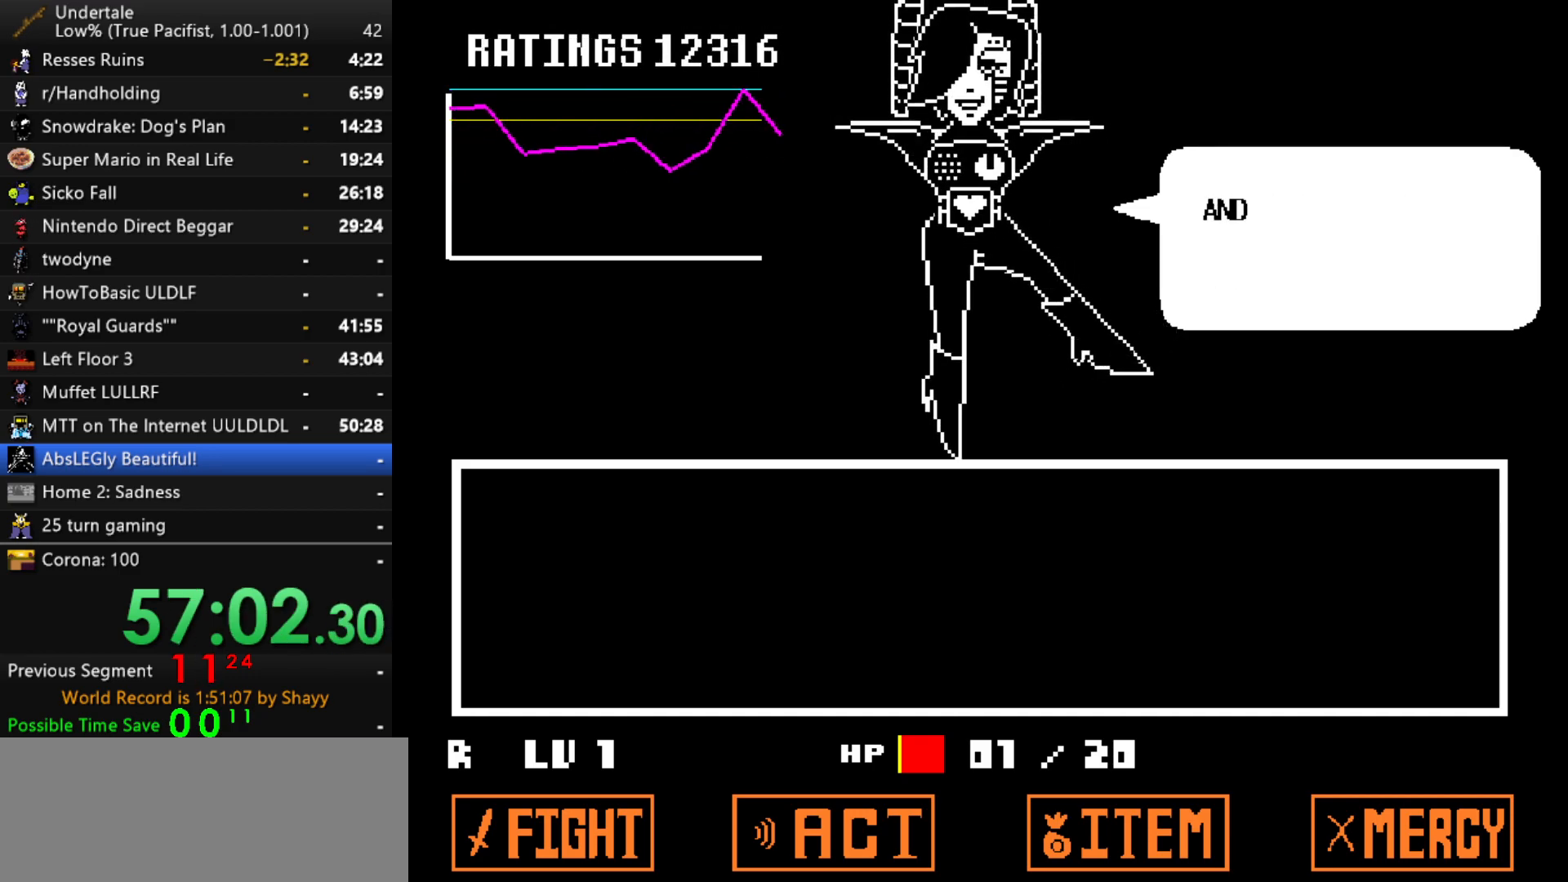
{"keys": ["z"], "events": [[50, "return", "up"], [50, "z", "down"], [100, "return", "down"], [100, "z", "up"], [134, "return", "up"], [134, "z", "down"], [184, "z", "up"], [234, "return", "down"], [234, "z", "down"], [284, "return", "up"], [284, "z", "up"], [334, "return", "down"], [334, "z", "down"], [384, "return", "up"], [384, "z", "up"], [417, "return", "down"], [467, "return", "up"], [467, "z", "down"]]}
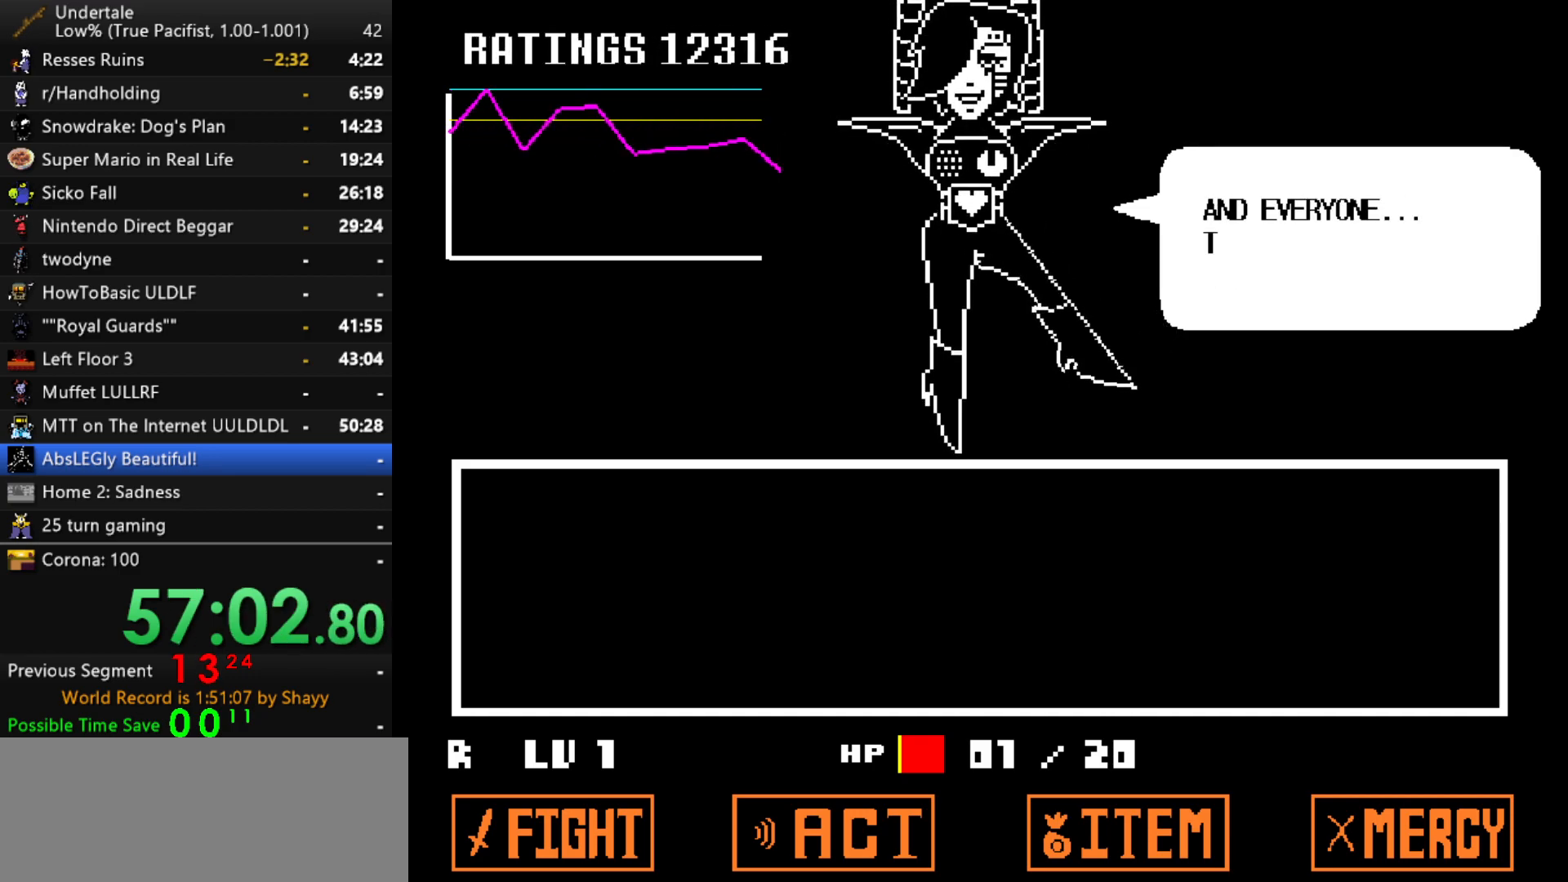
{"keys": [], "events": [[17, "z", "up"], [67, "z", "down"], [117, "z", "up"], [200, "z", "down"], [250, "z", "up"], [300, "z", "down"], [434, "z", "up"]]}
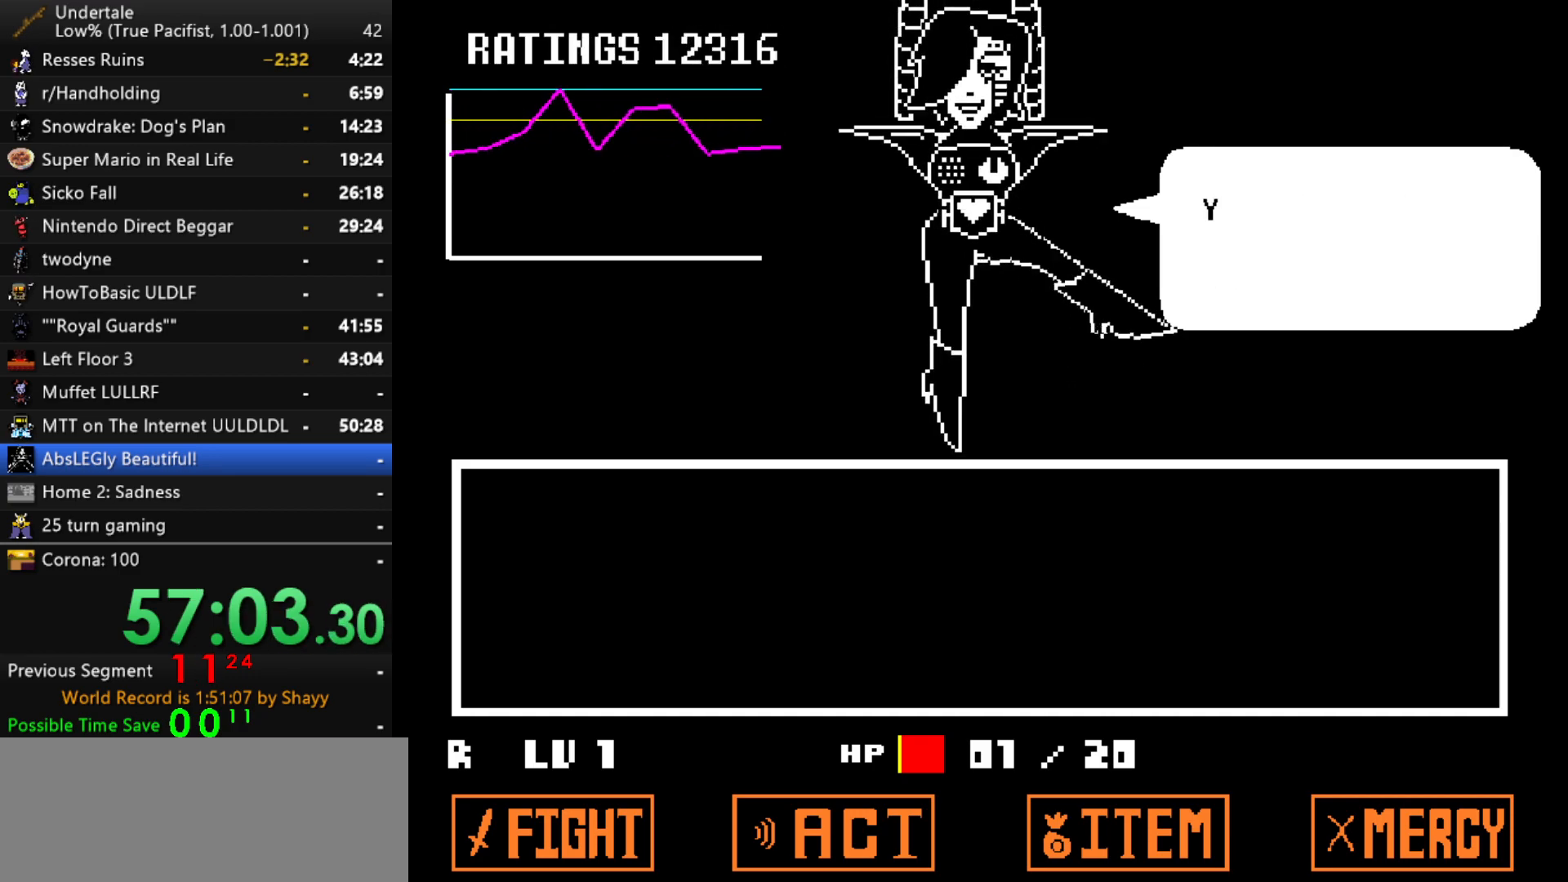
{"keys": [], "events": [[34, "z", "down"], [84, "z", "up"], [134, "z", "down"], [167, "z", "up"], [267, "z", "down"], [367, "z", "up"], [400, "z", "down"], [500, "z", "up"]]}
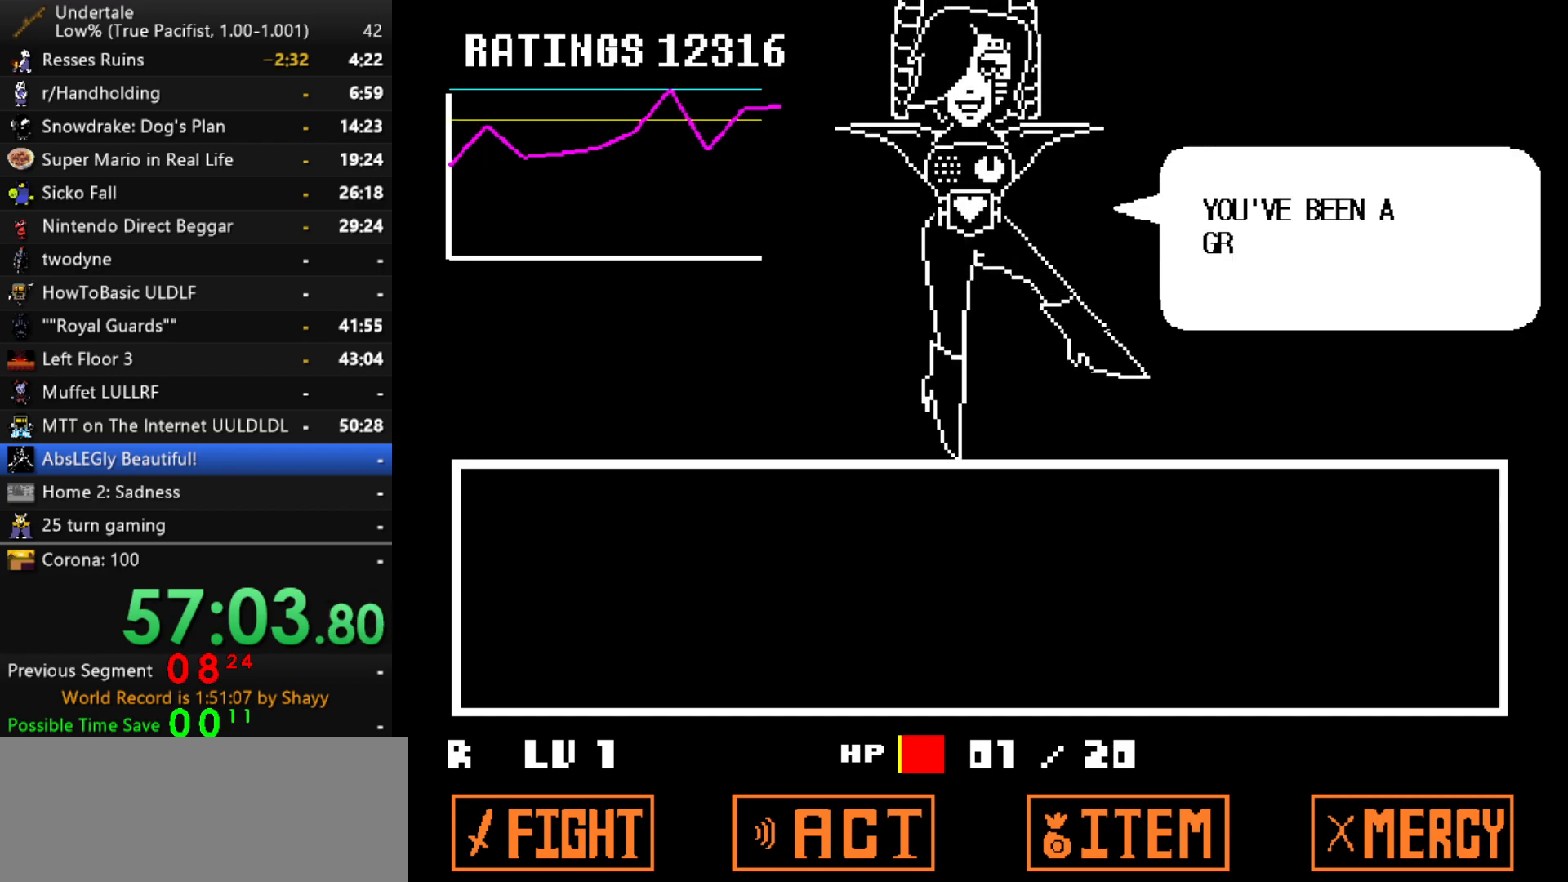
{"keys": ["z"], "events": [[100, "z", "down"], [150, "z", "up"], [234, "z", "down"], [284, "z", "up"], [384, "z", "down"], [417, "z", "up"], [467, "z", "down"]]}
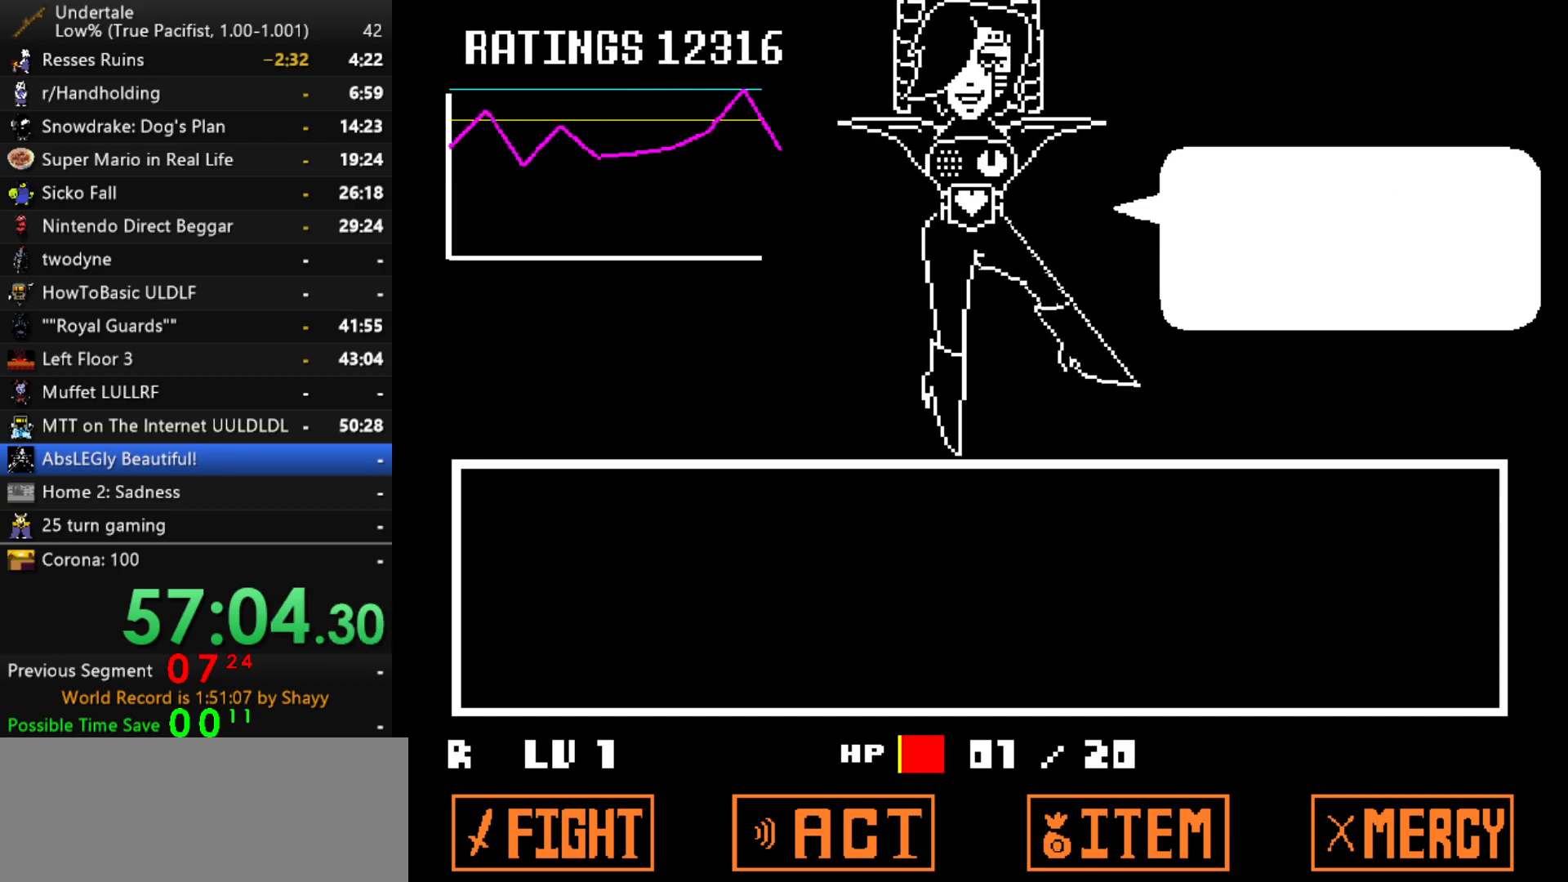
{"keys": [], "events": [[67, "z", "up"], [117, "z", "down"], [150, "z", "up"], [200, "z", "down"], [250, "z", "up"]]}